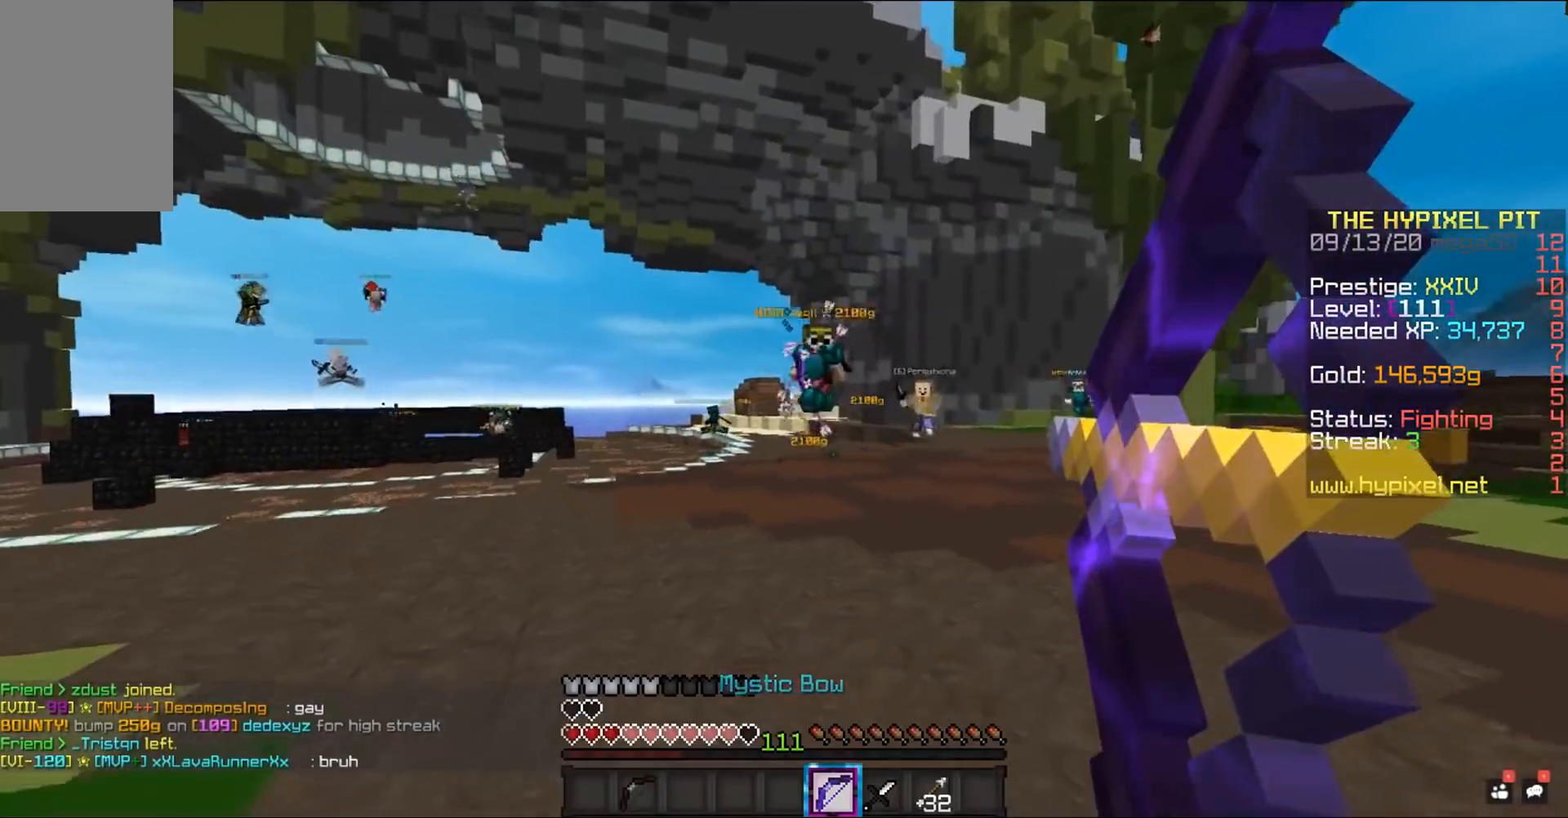
Gameplay with keyboard and mouse; each line is a JSON object with the keys and mouse buttons held at the frame after it. "events" lists presses ("down") and releases ("up") of "a", "d", "s", "space", "w", "mouse_left" and "mouse_right" between this image and that frame as [ms after this image, input, new state], when the widget could be followed in between. "mouse_left", "mouse_right" = the "left", "right" buttons of the "mouse" list. No other keys are recorded. Fast repeated clicks can show as one long hold. Mouse movement is not recorded.
{"keys": ["d", "w"], "mouse": [], "events": [[500, "mouse_right", "up"], [500, "w", "down"]]}
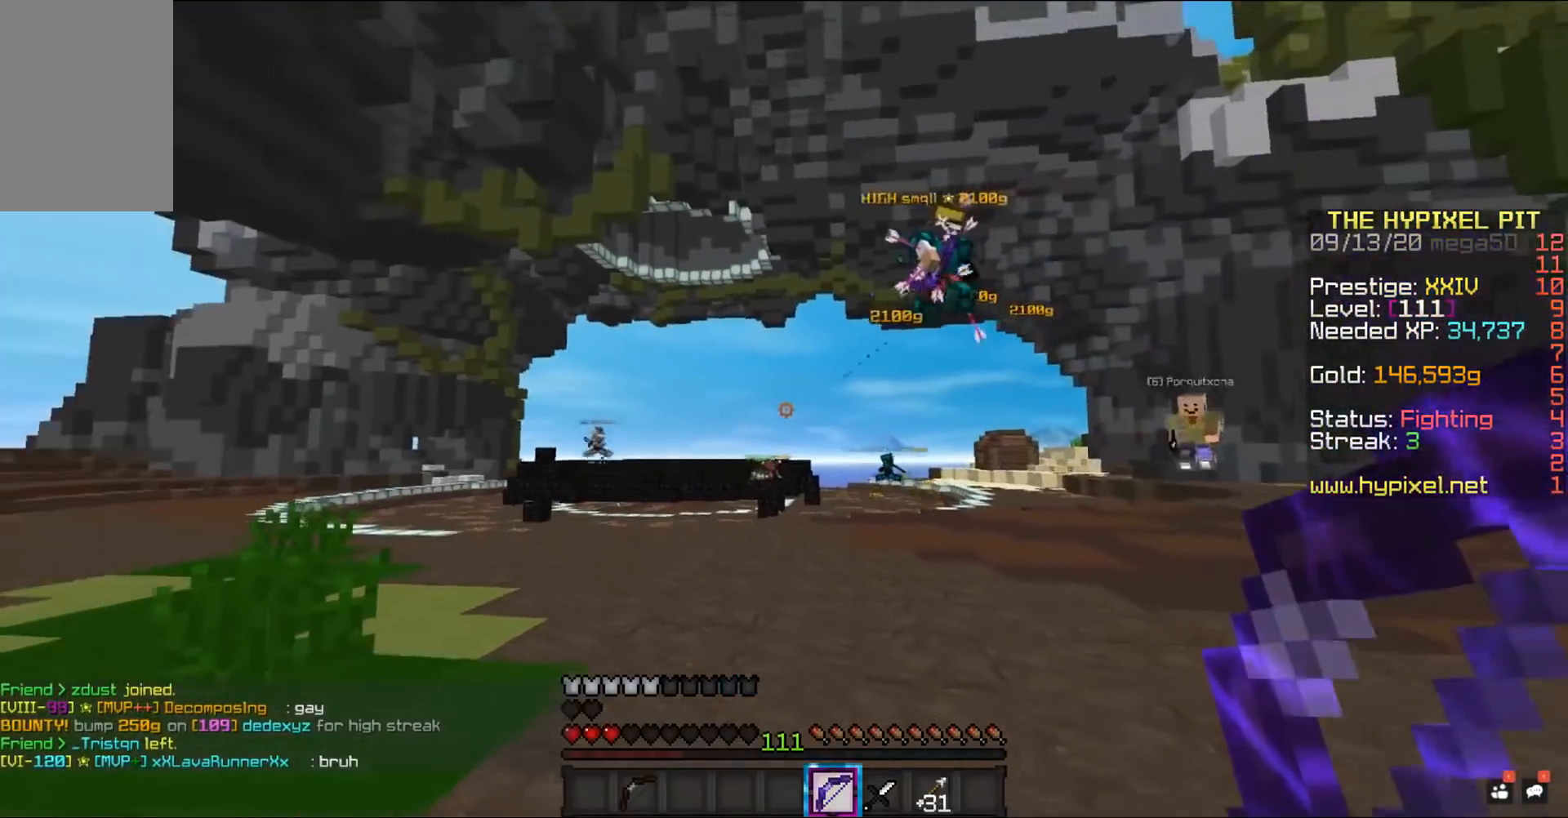
{"keys": ["d", "w"], "mouse": [], "events": []}
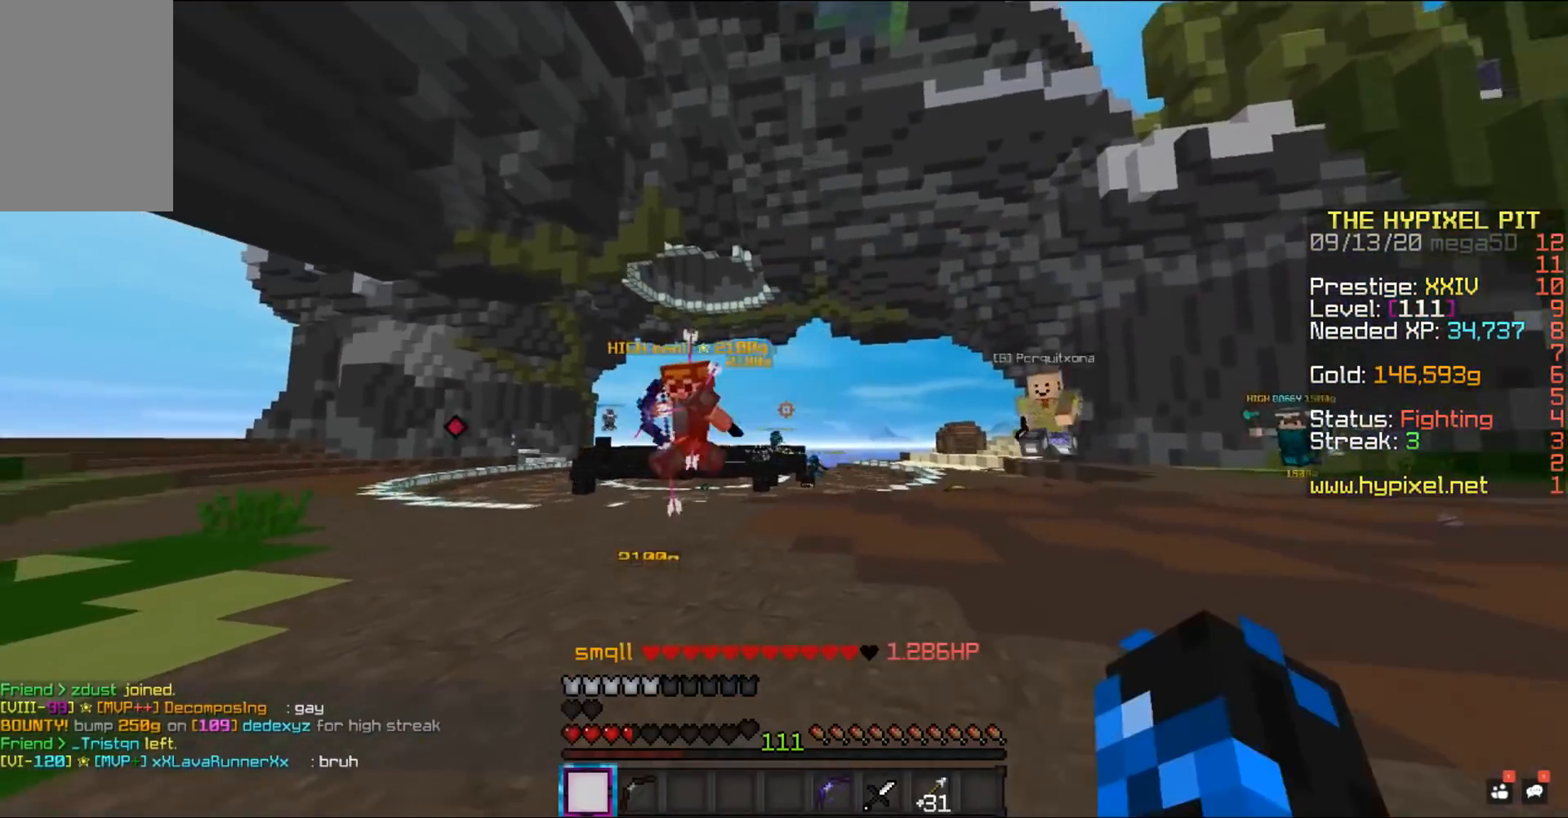
{"keys": ["a", "w"], "mouse": [], "events": [[133, "d", "up"], [283, "a", "down"]]}
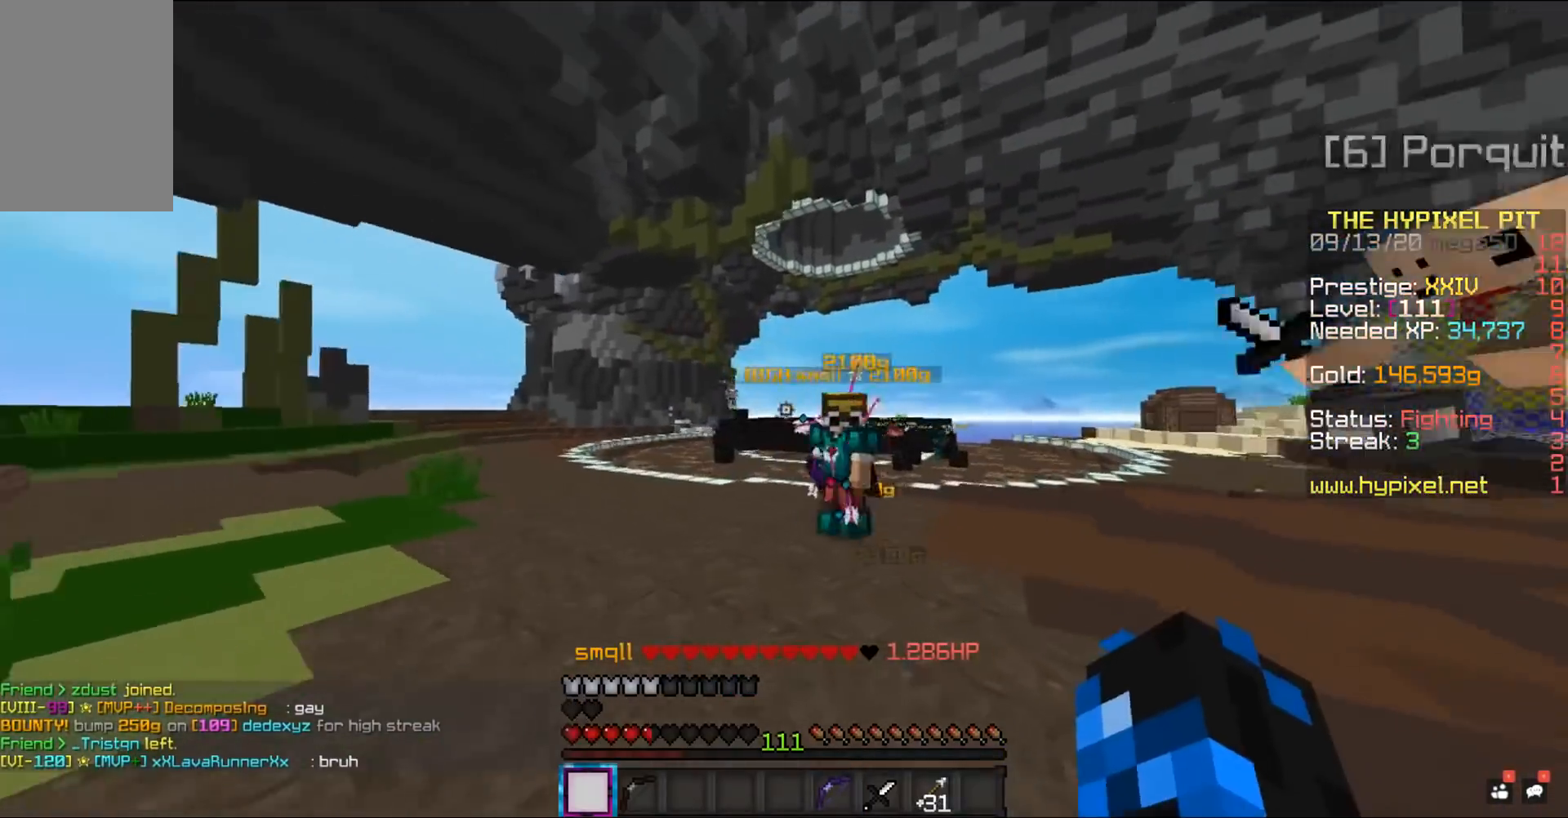
{"keys": ["a", "w"], "mouse": ["left"], "events": [[250, "mouse_left", "down"]]}
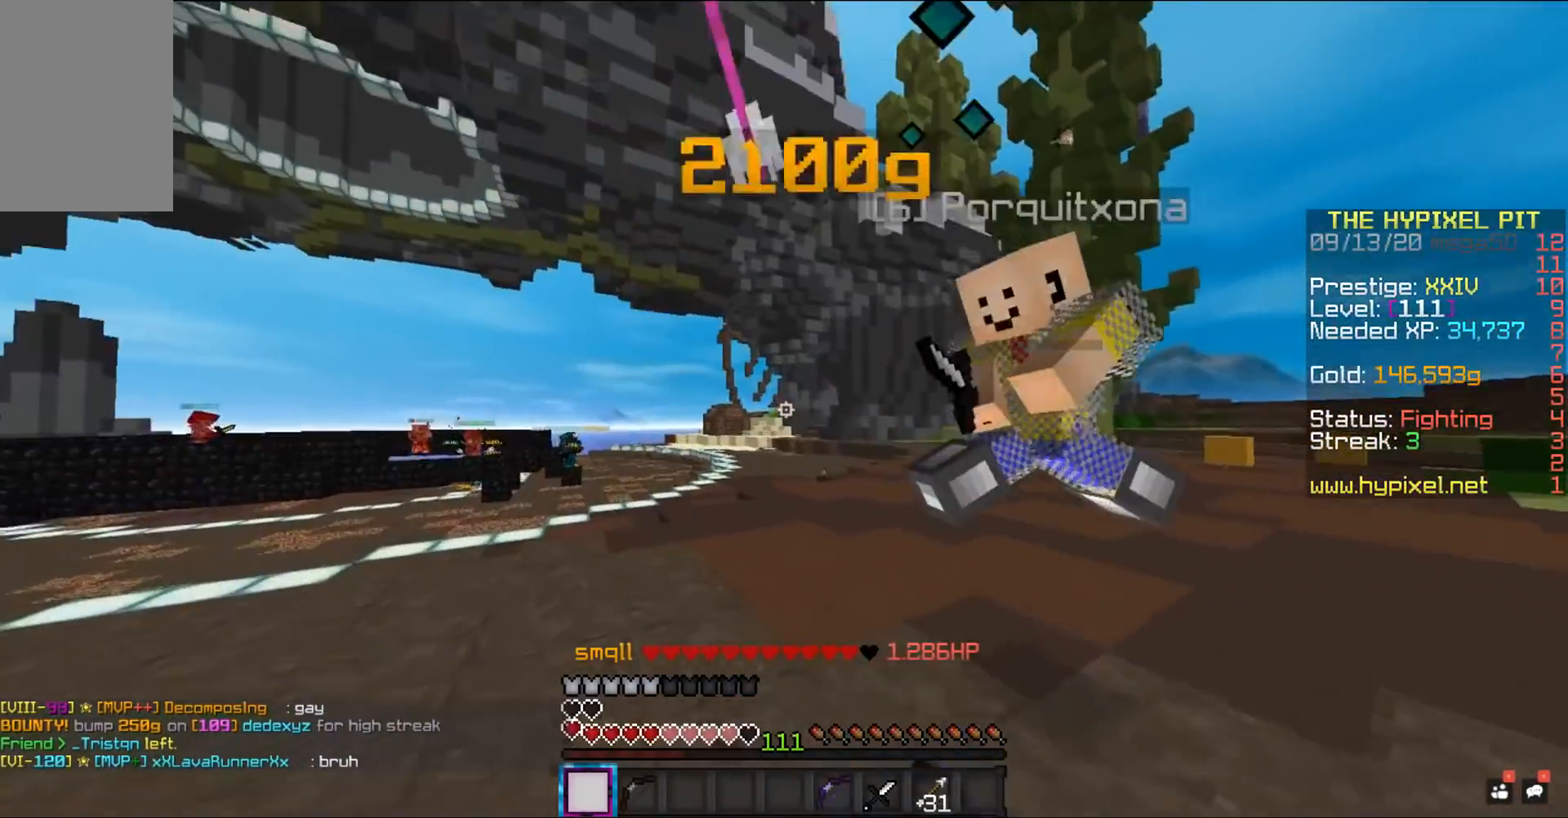
{"keys": ["a"], "mouse": ["left"], "events": [[433, "w", "up"]]}
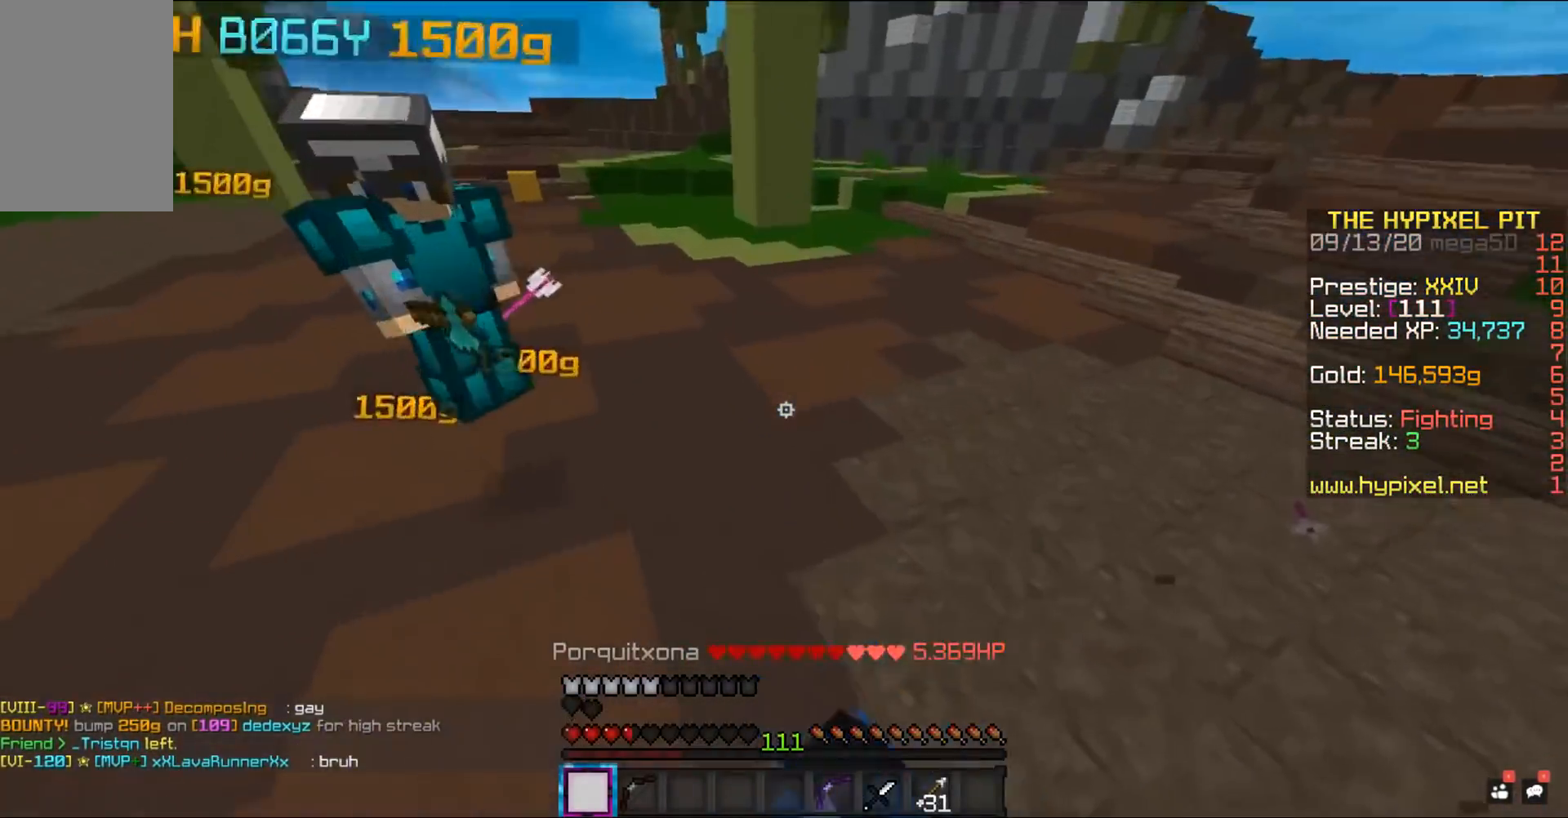
{"keys": ["w"], "mouse": ["left"], "events": [[233, "w", "down"], [333, "a", "up"]]}
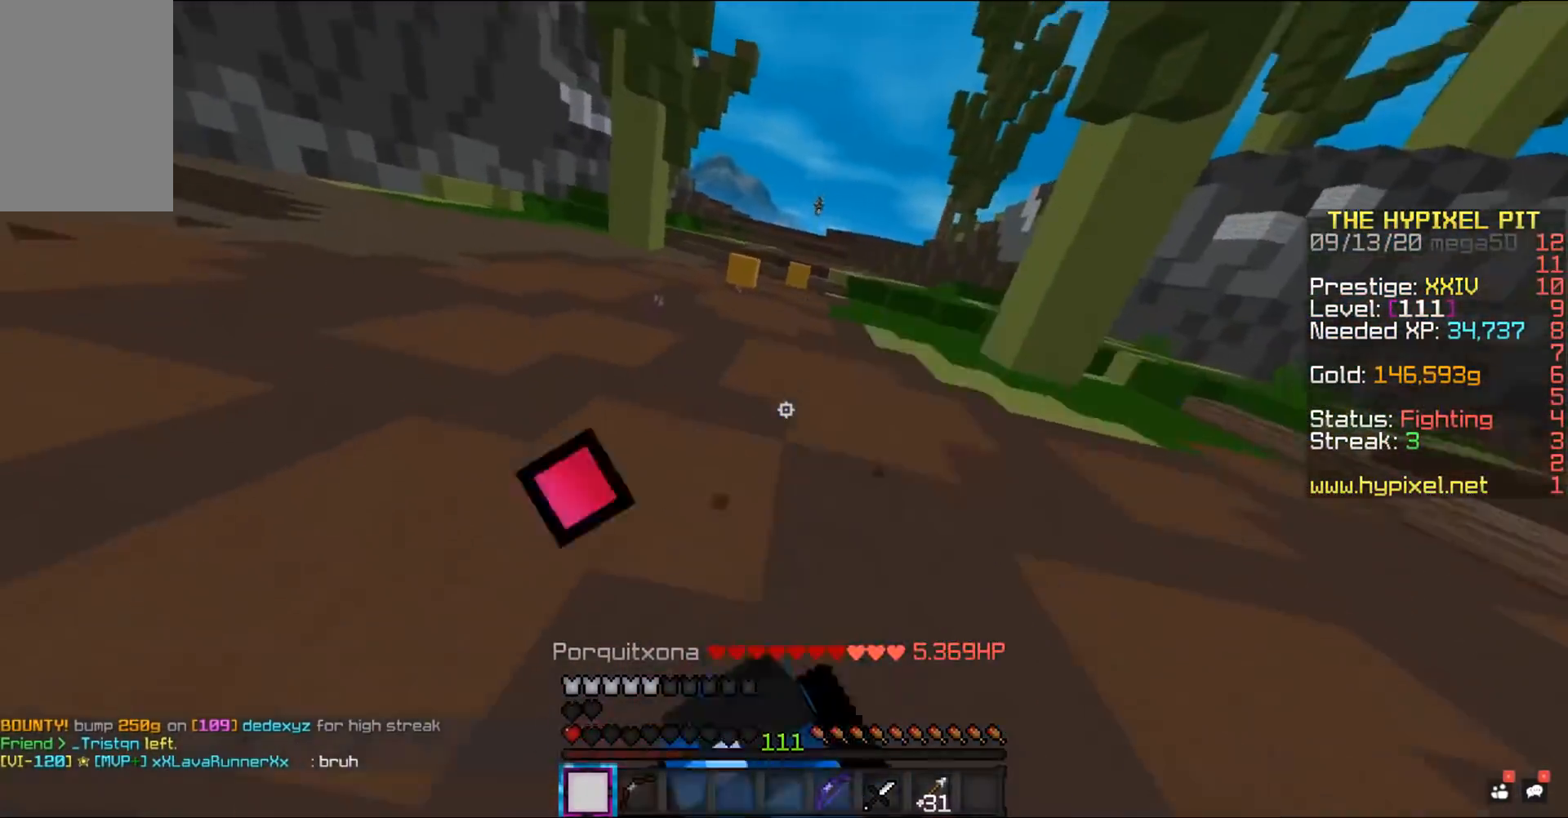
{"keys": ["space", "w"], "mouse": [], "events": [[267, "mouse_left", "up"], [333, "space", "down"]]}
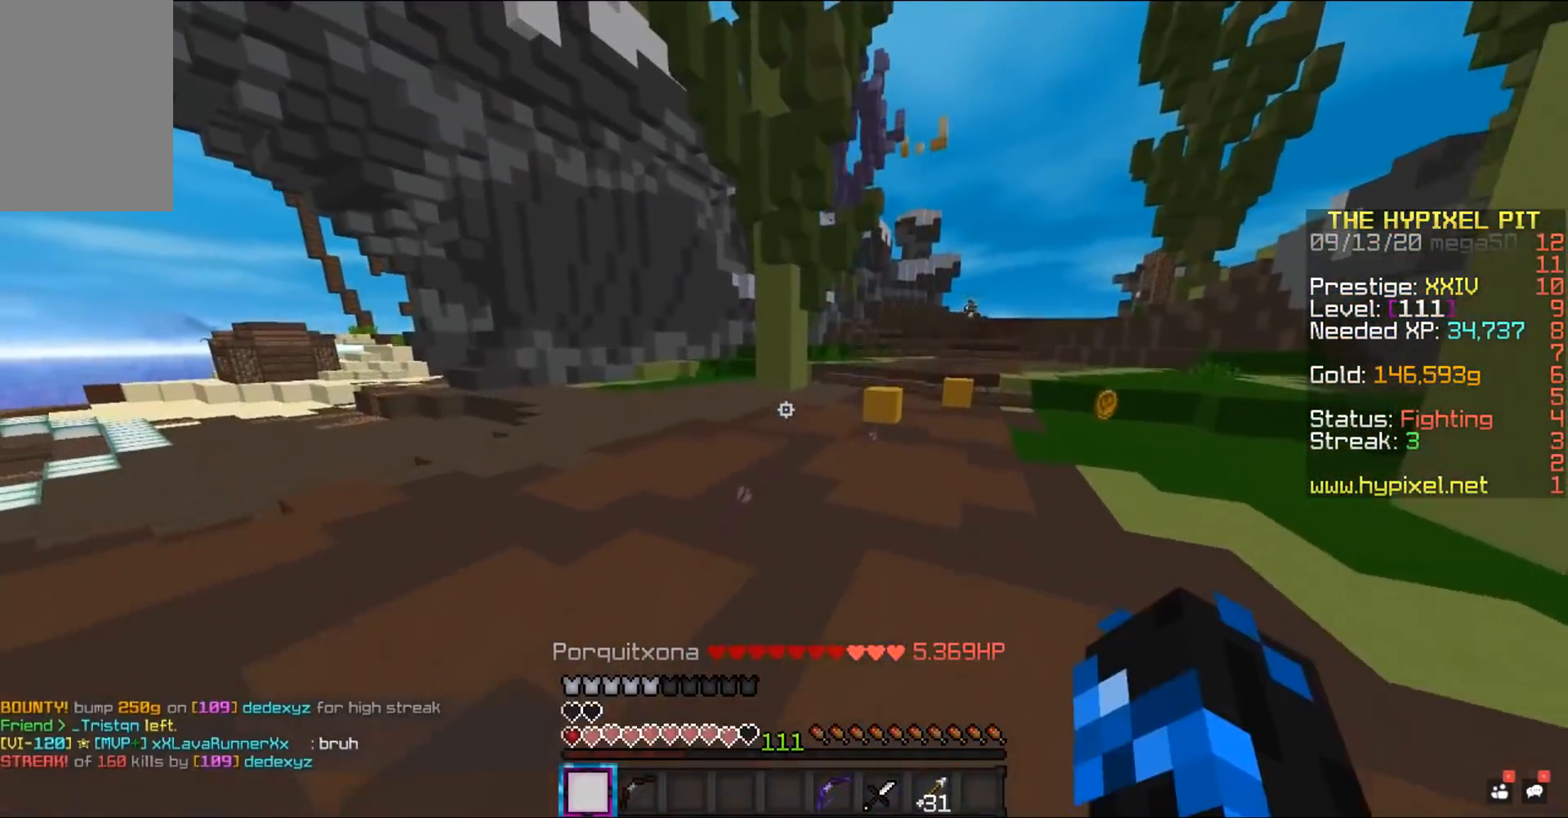
{"keys": ["a", "space", "w"], "mouse": [], "events": [[500, "a", "down"]]}
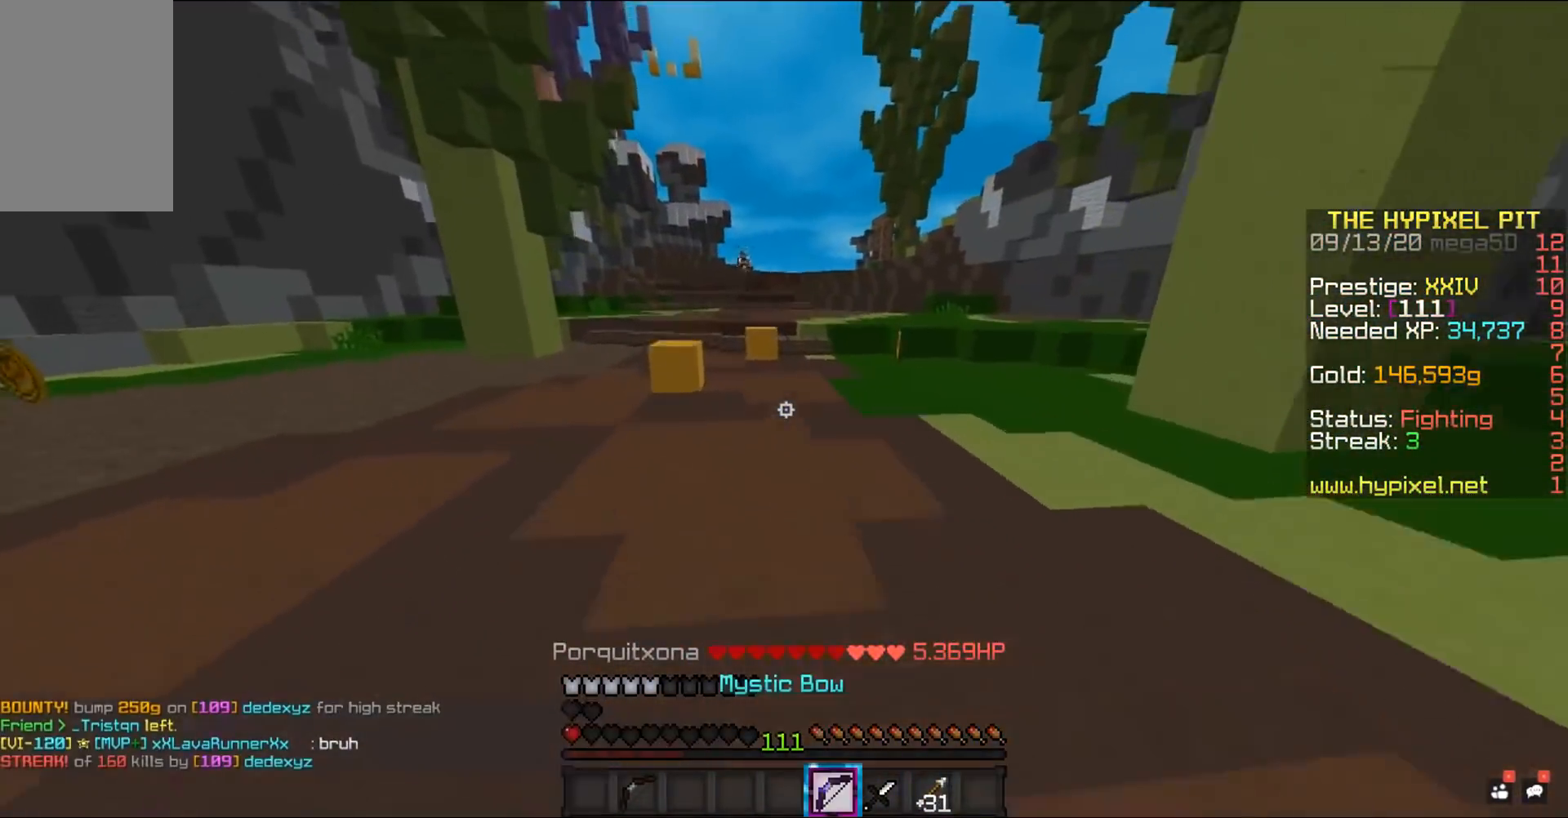
{"keys": [], "mouse": ["right"], "events": [[100, "mouse_right", "down"], [100, "w", "up"], [133, "space", "up"], [400, "a", "up"]]}
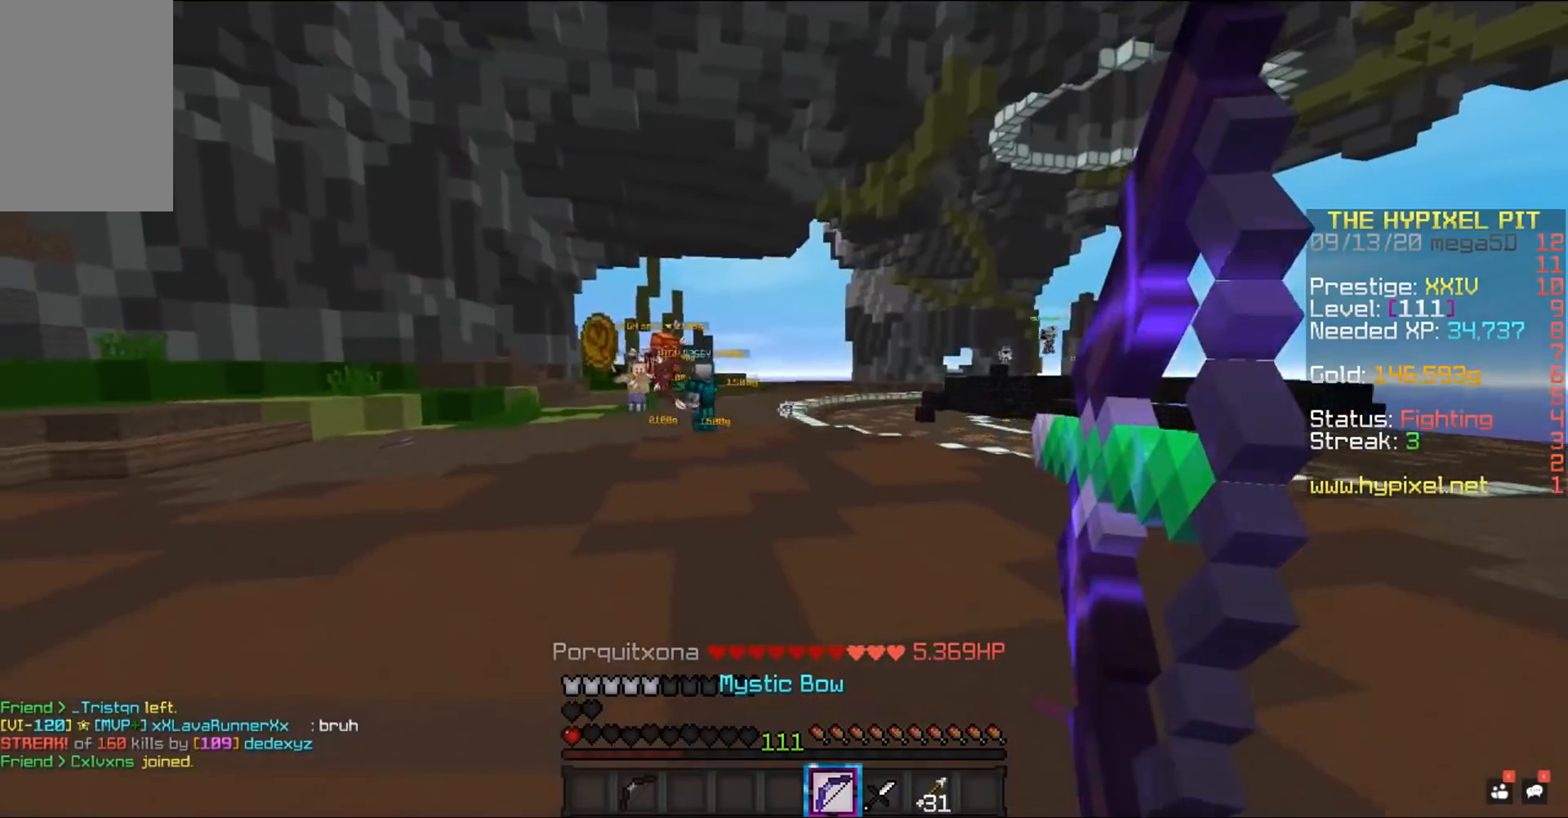
{"keys": ["d", "w"], "mouse": ["right"], "events": [[67, "d", "down"], [150, "w", "down"]]}
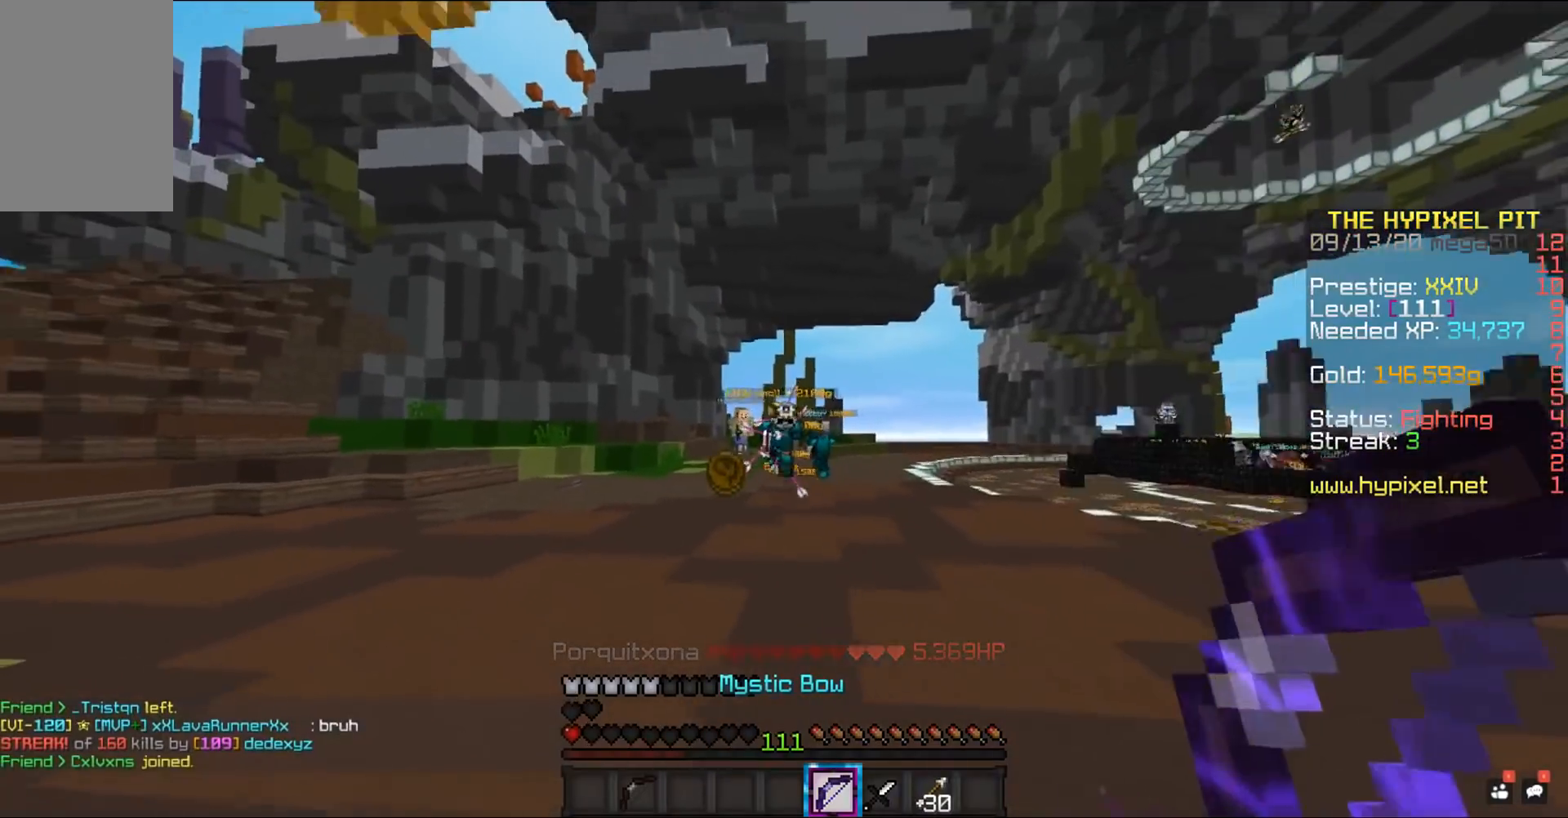
{"keys": ["d"], "mouse": ["right"], "events": [[383, "w", "up"]]}
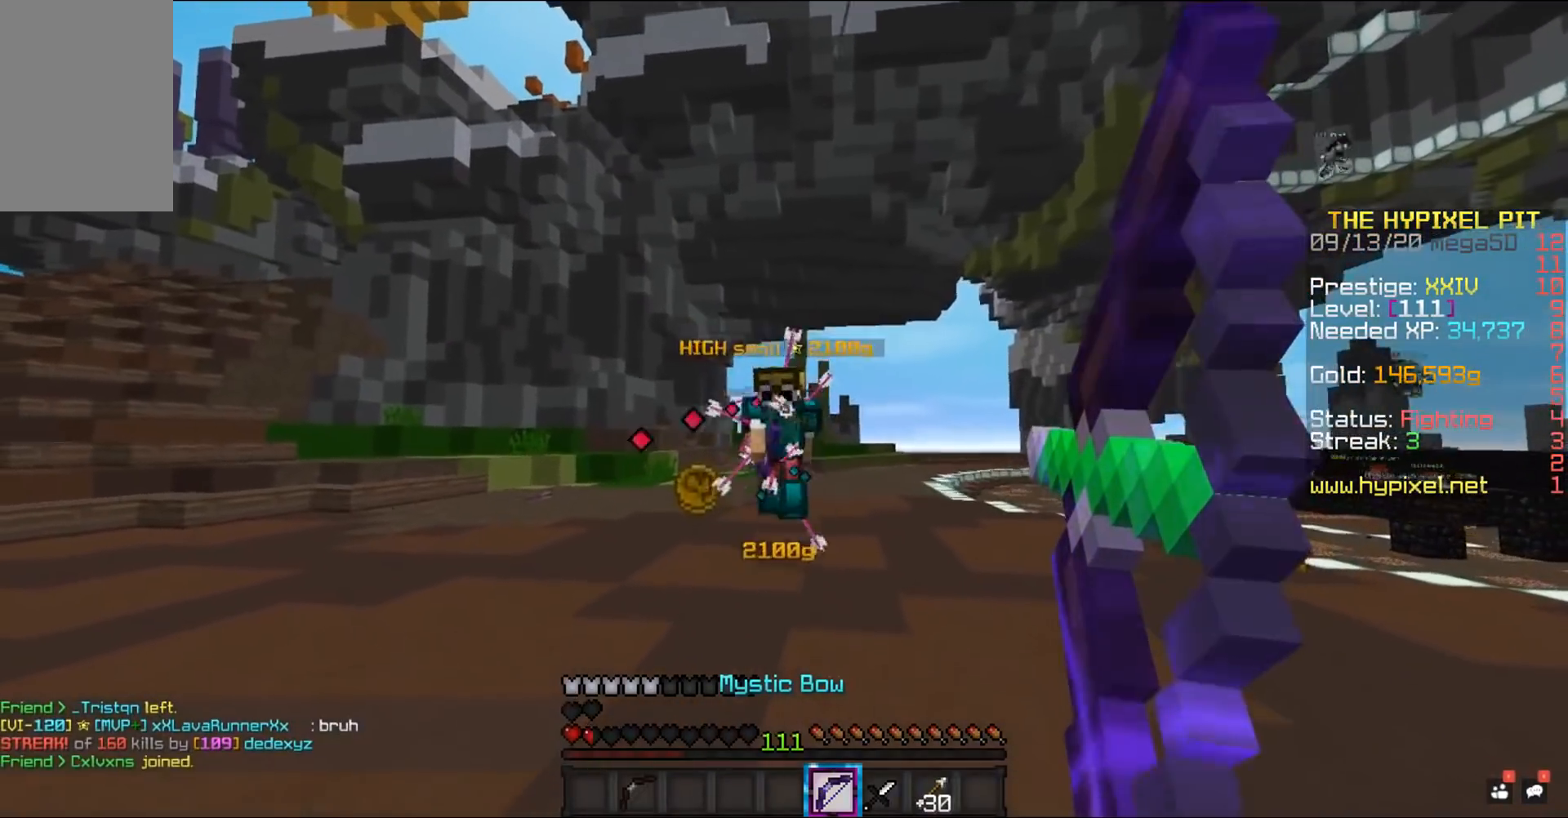
{"keys": ["w"], "mouse": ["left"], "events": [[83, "w", "down"], [200, "mouse_right", "up"], [217, "mouse_left", "down"], [317, "d", "up"]]}
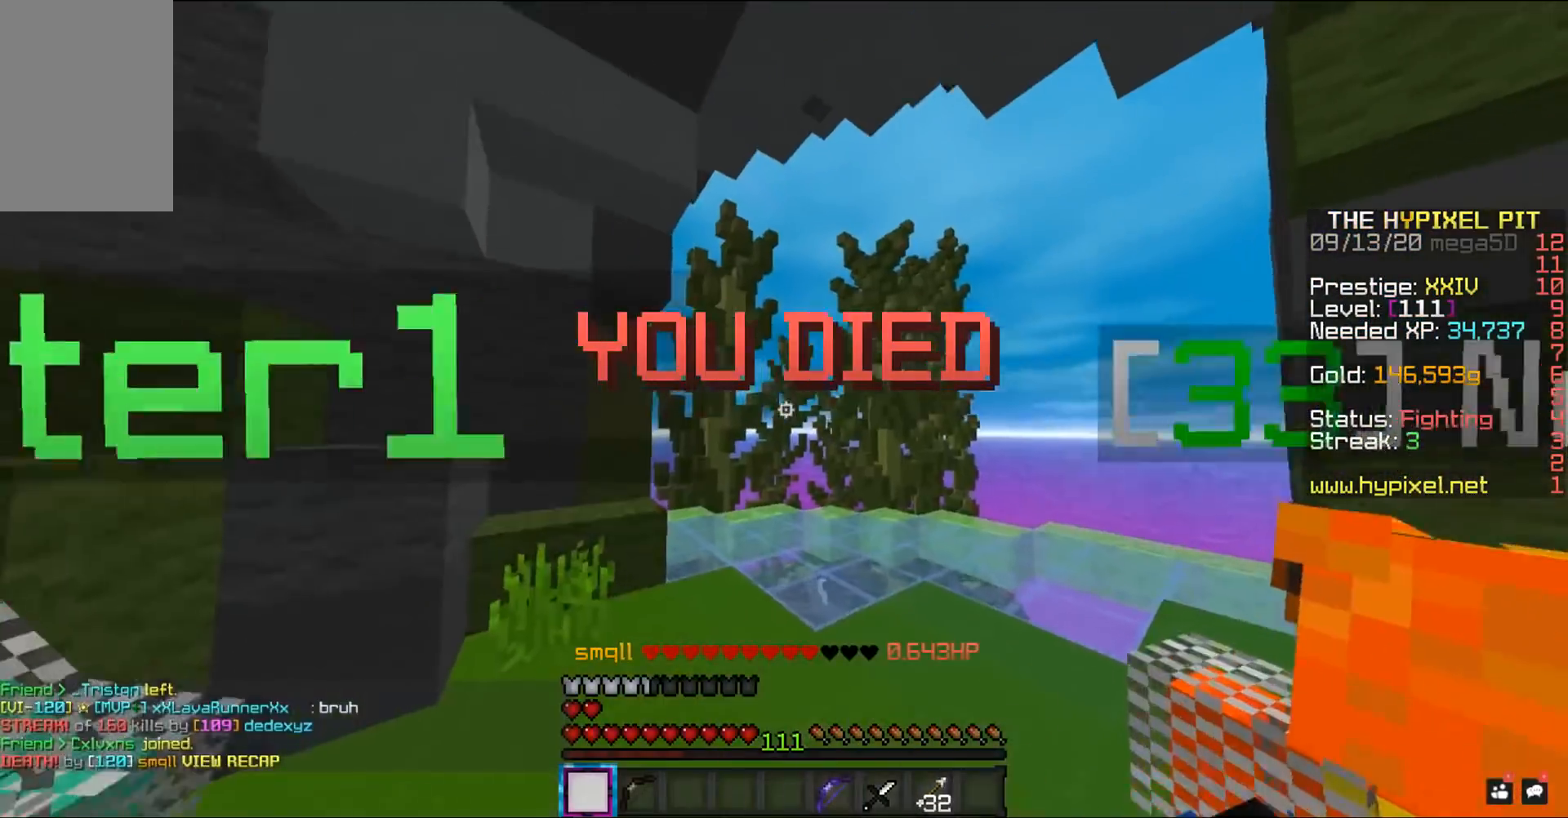
{"keys": ["w"], "mouse": [], "events": [[167, "w", "up"], [250, "mouse_left", "up"], [483, "w", "down"]]}
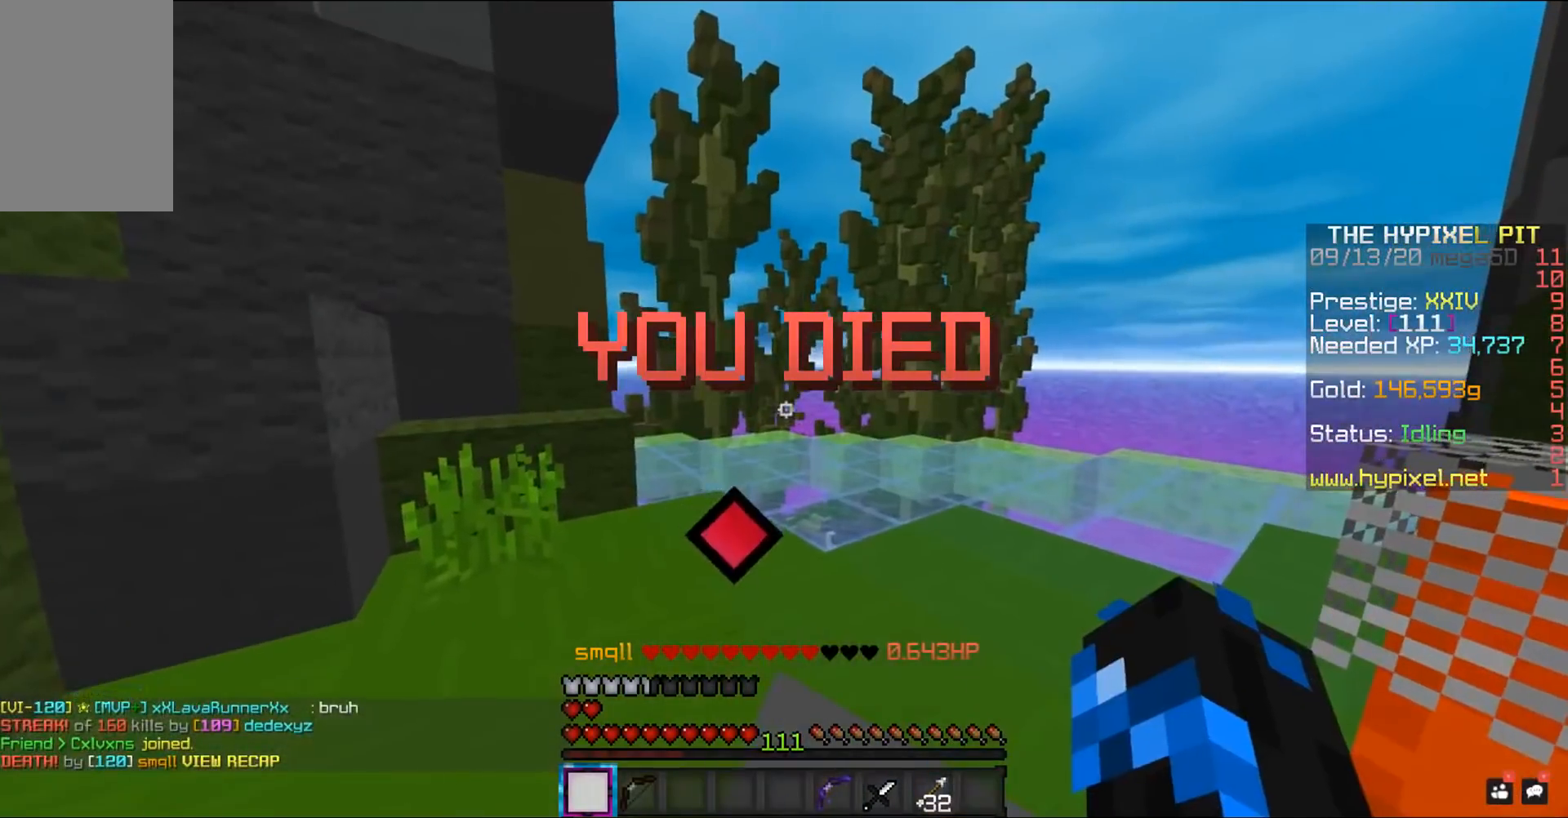
{"keys": ["space", "w"], "mouse": [], "events": [[183, "space", "down"]]}
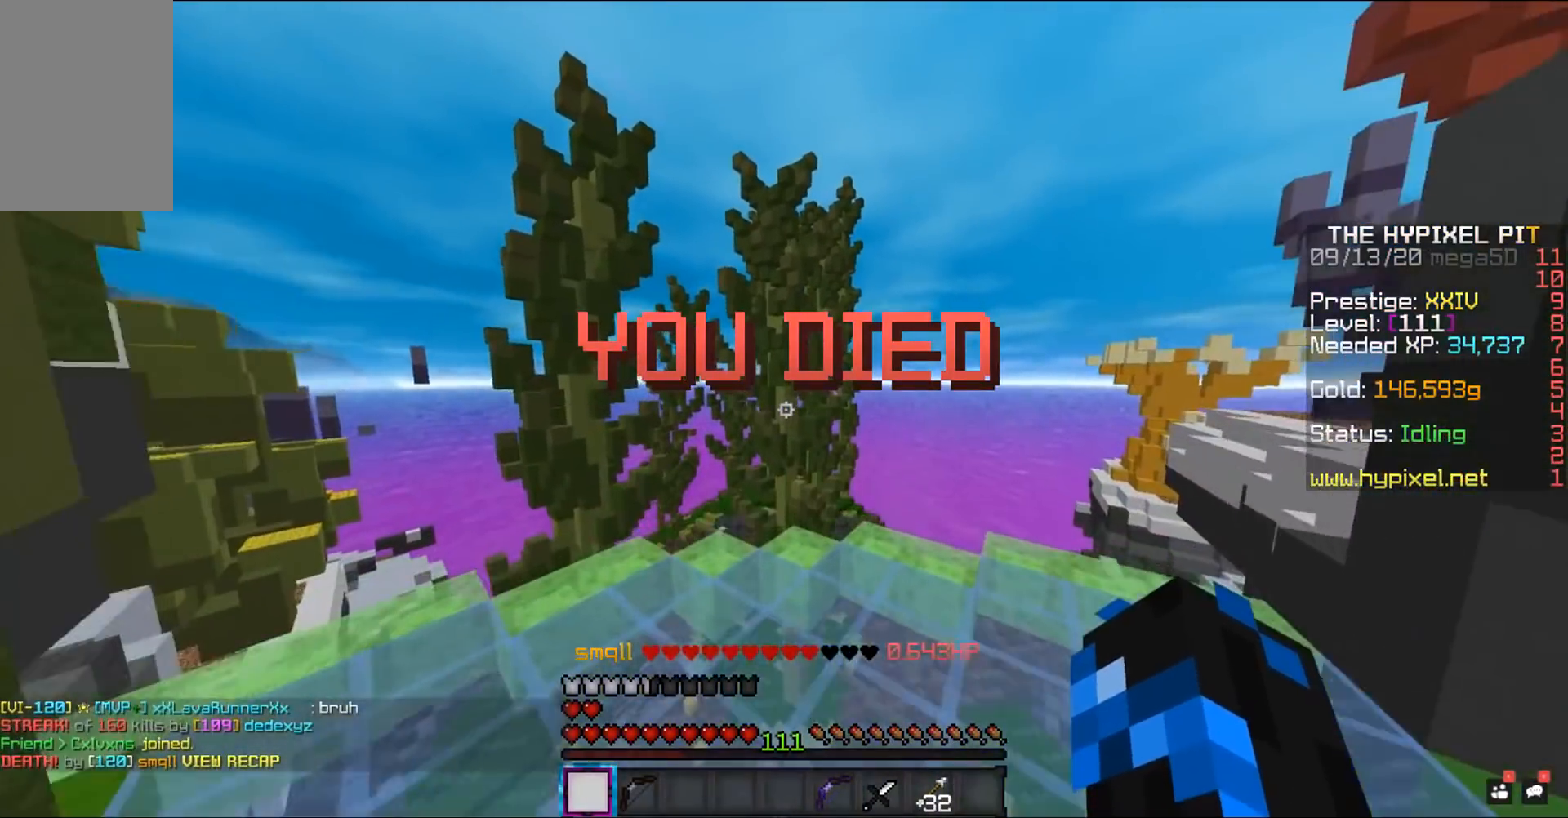
{"keys": ["space"], "mouse": ["left"], "events": [[117, "mouse_left", "down"], [500, "w", "up"]]}
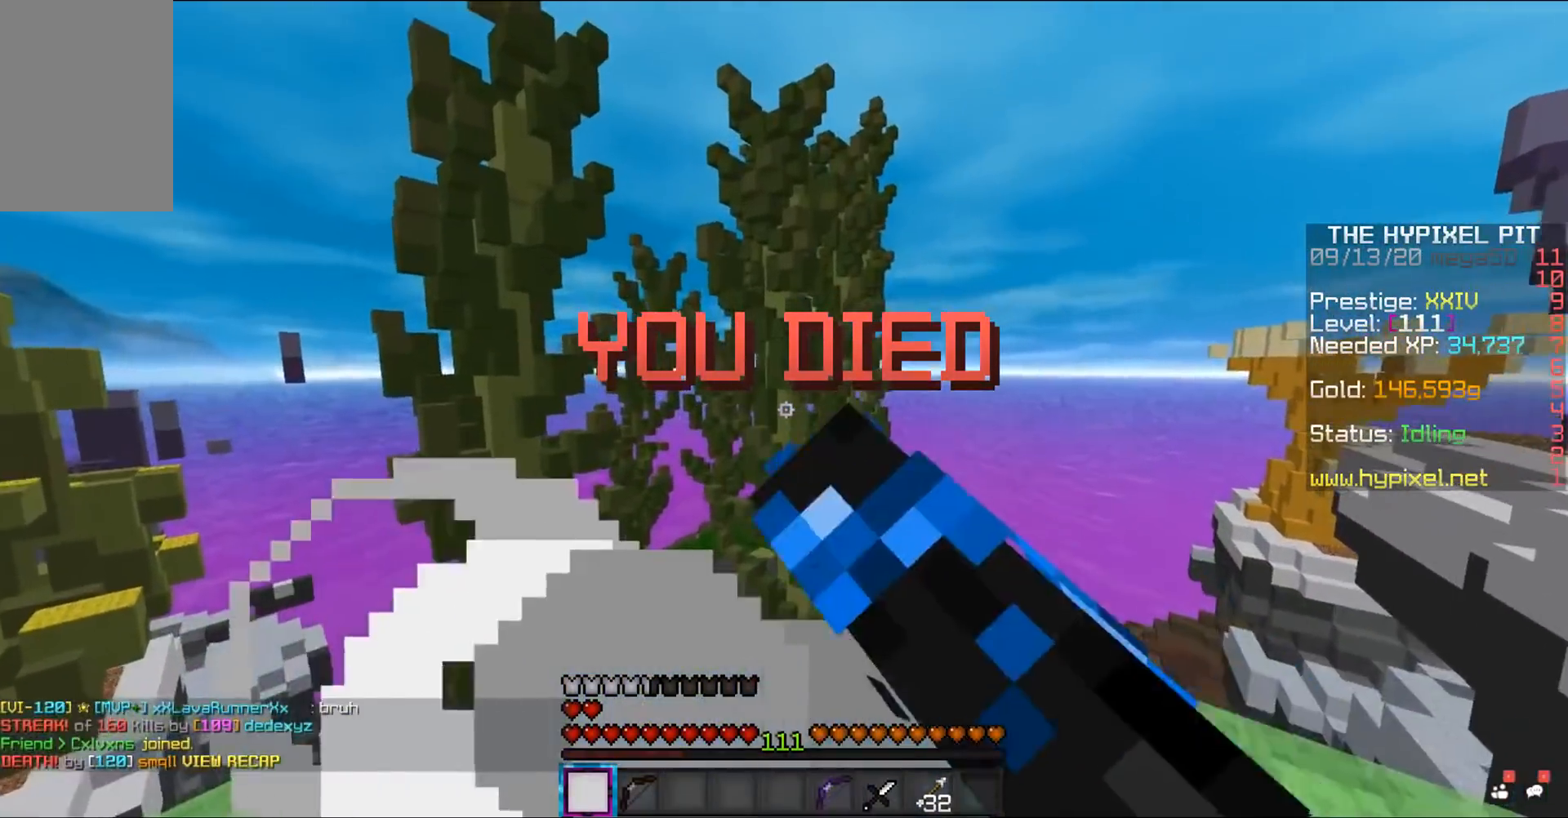
{"keys": [], "mouse": [], "events": [[33, "space", "up"], [333, "mouse_left", "up"]]}
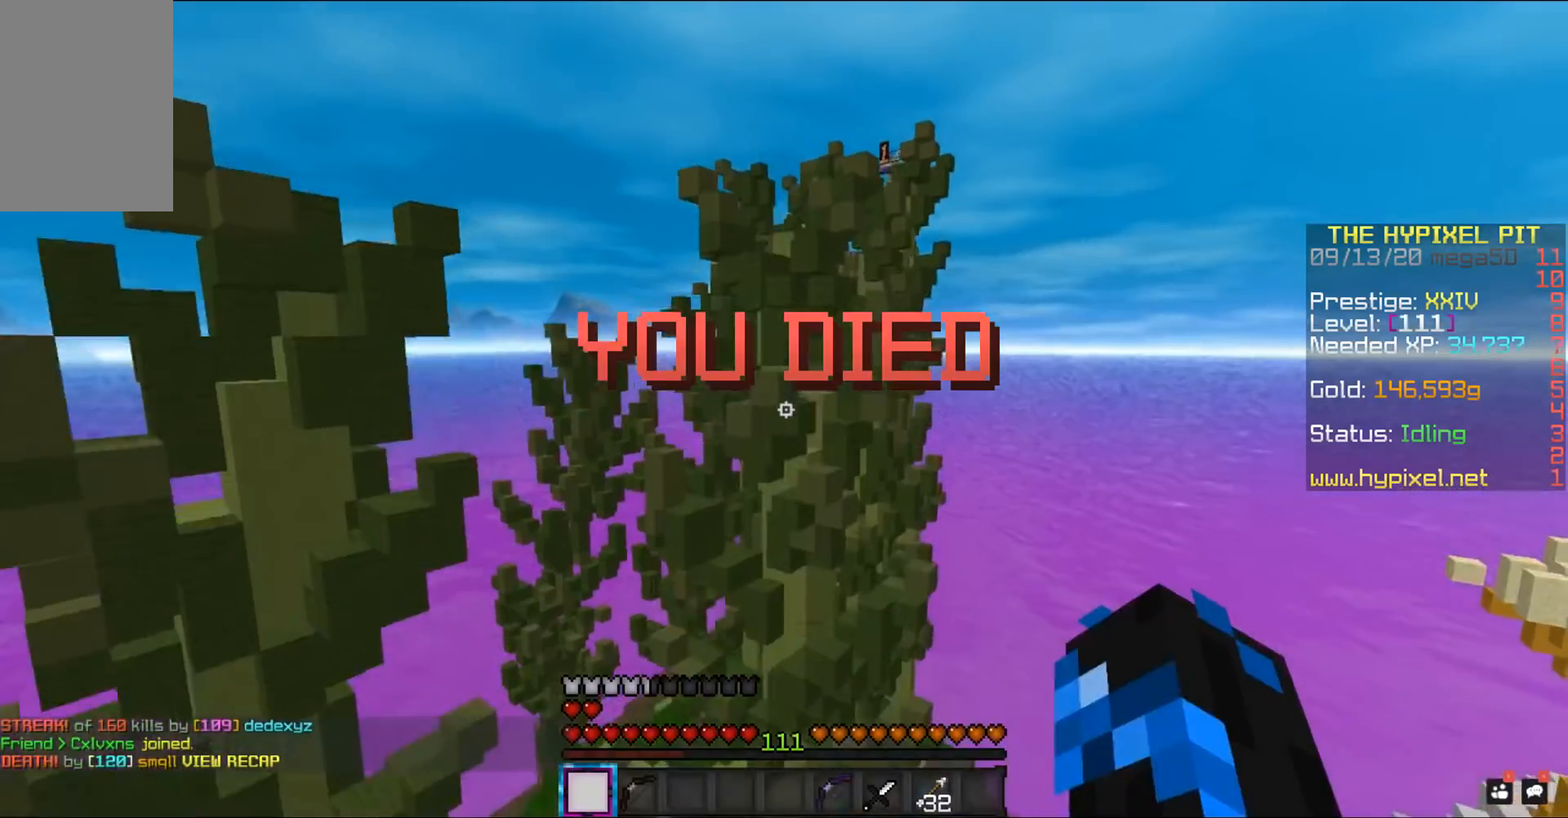
{"keys": [], "mouse": [], "events": [[133, "mouse_left", "down"], [433, "mouse_left", "up"]]}
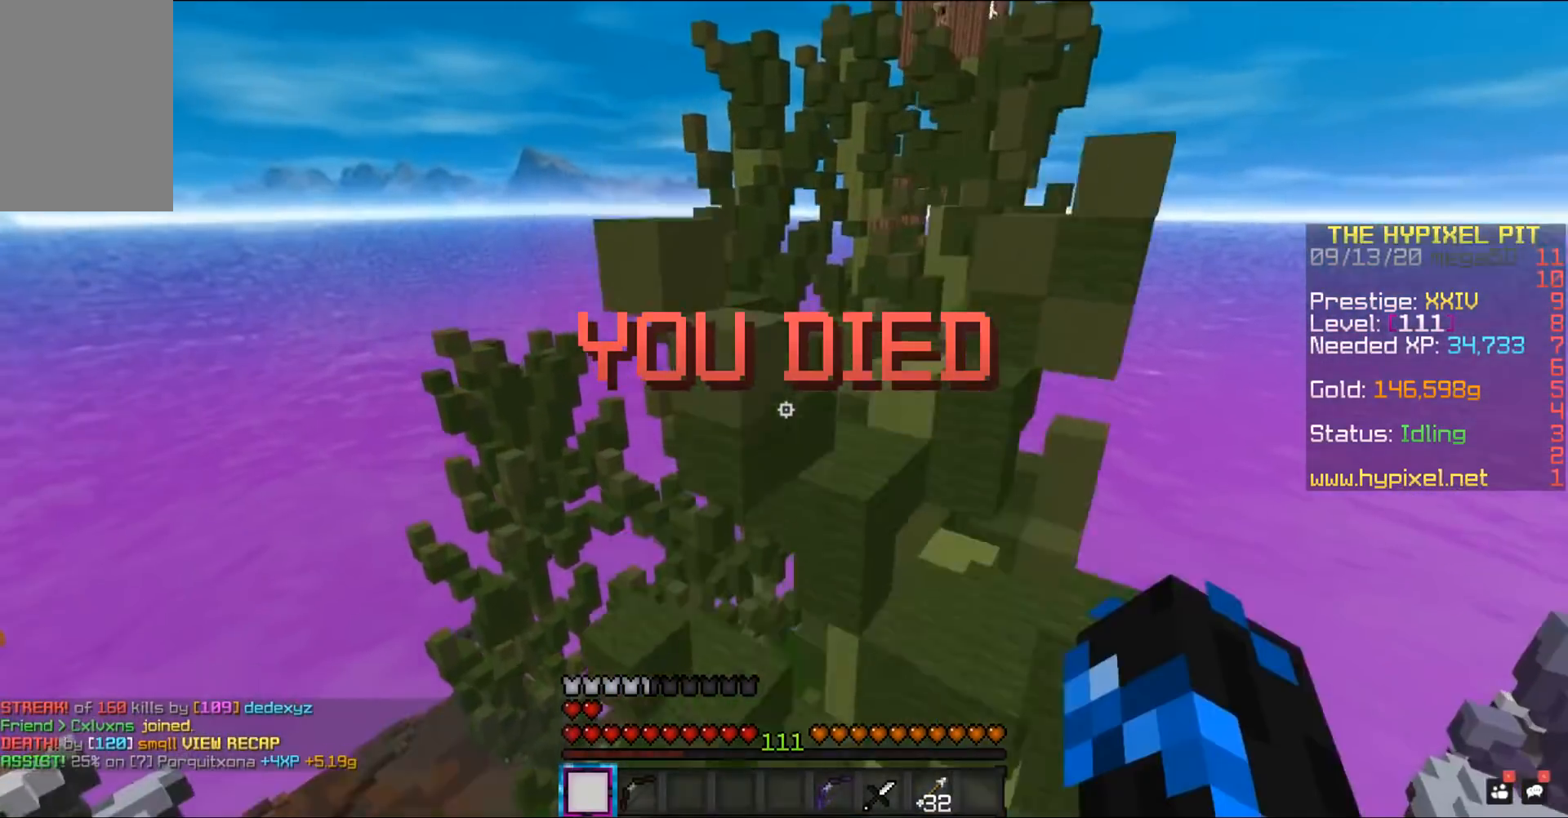
{"keys": [], "mouse": [], "events": []}
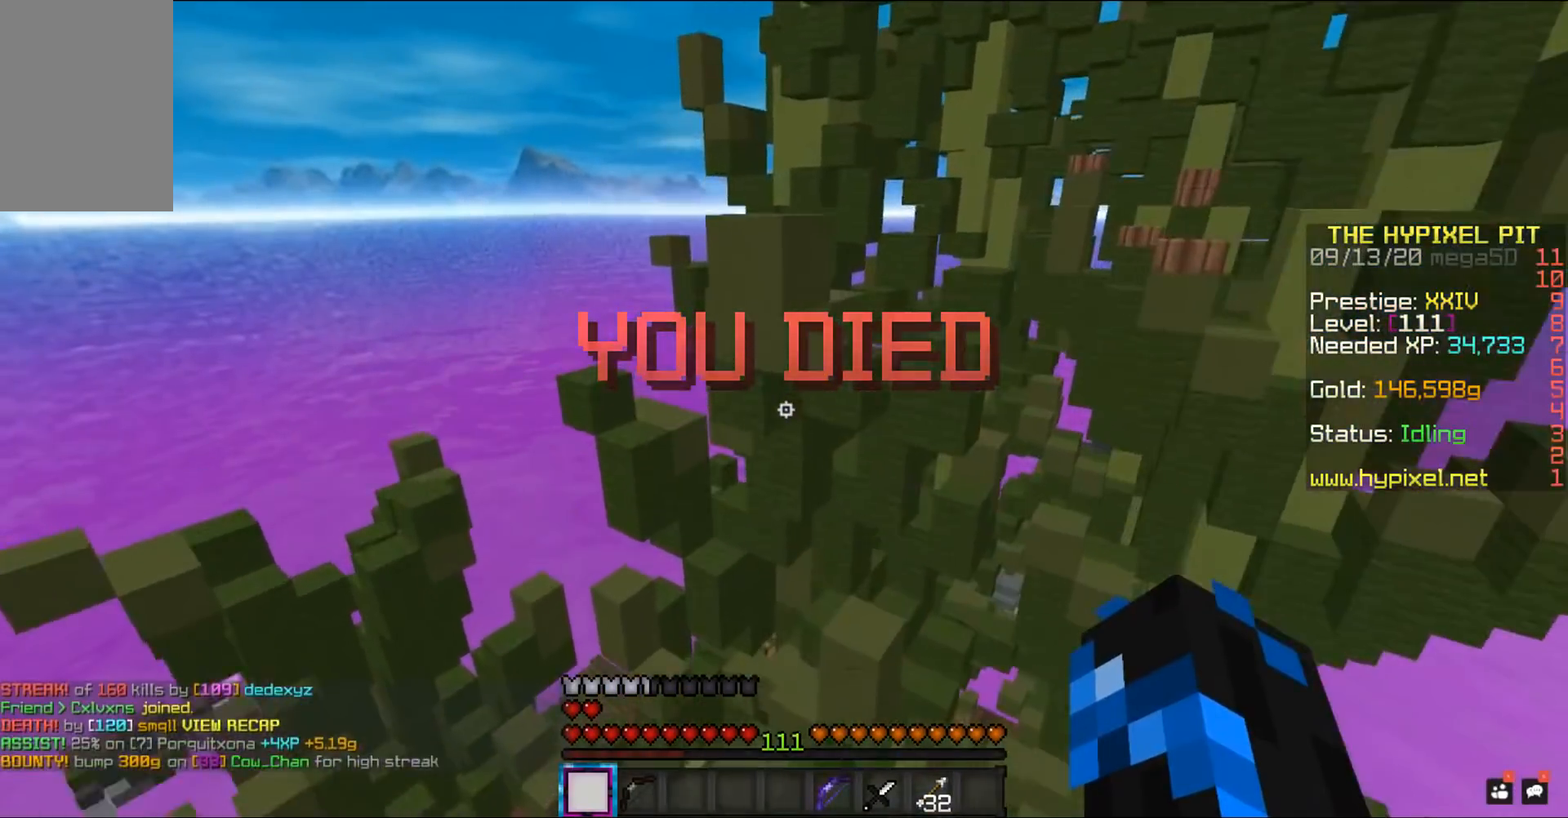
{"keys": [], "mouse": [], "events": []}
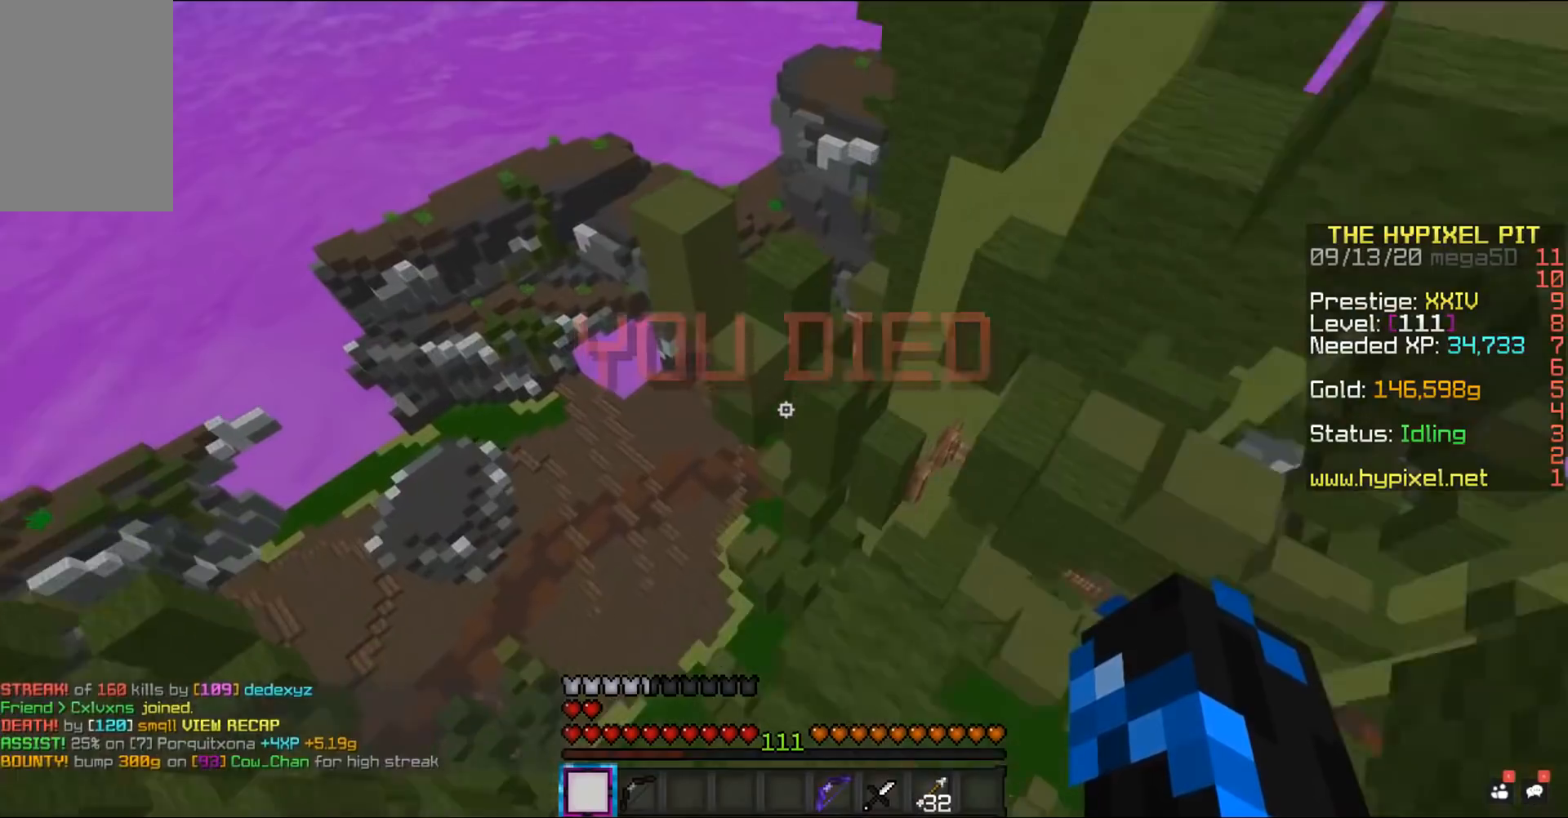
{"keys": [], "mouse": [], "events": []}
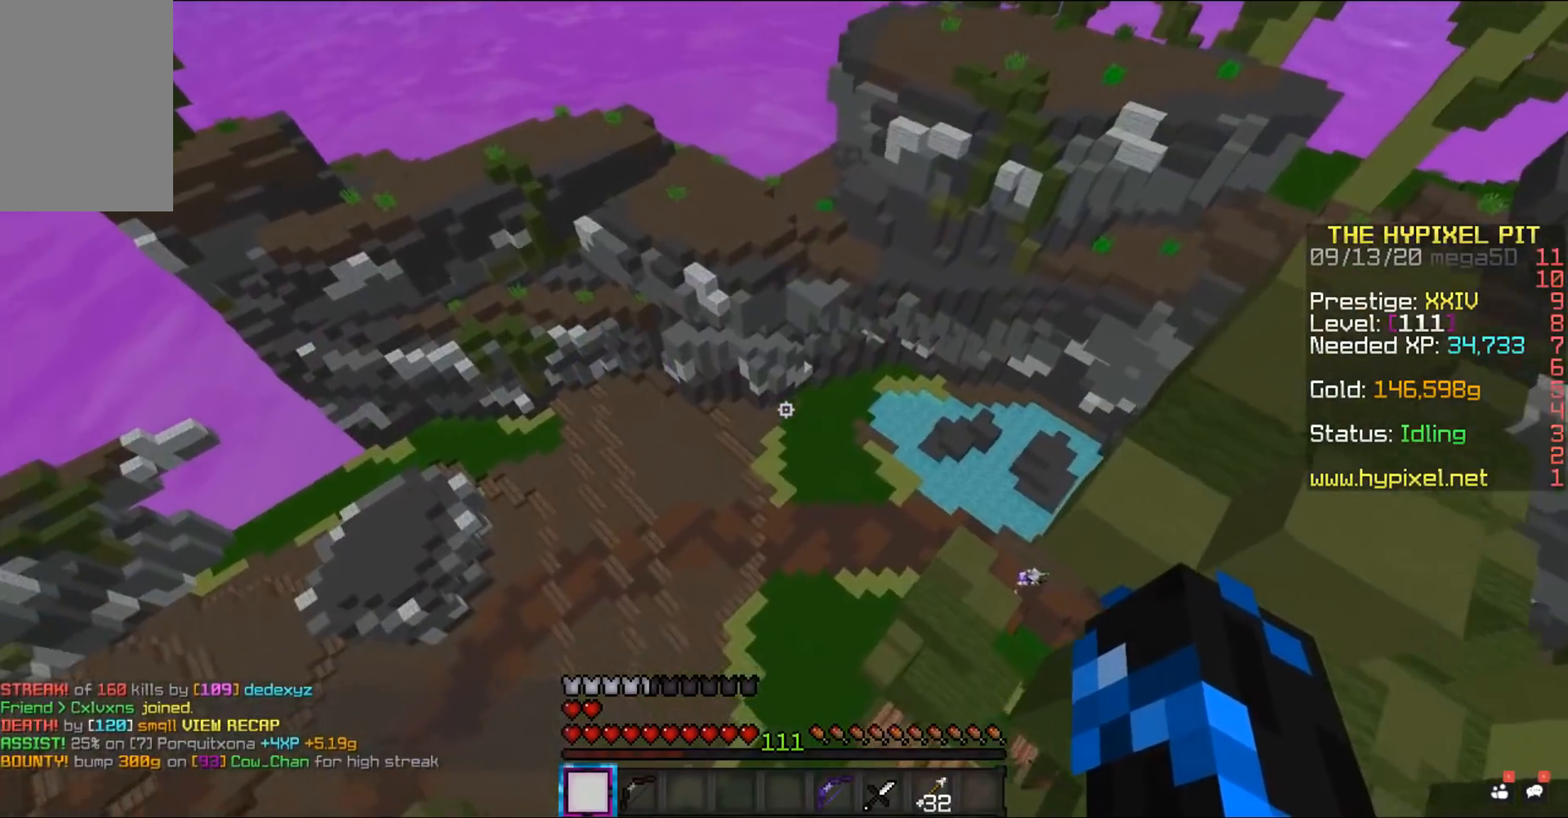
{"keys": ["w"], "mouse": [], "events": [[350, "w", "down"]]}
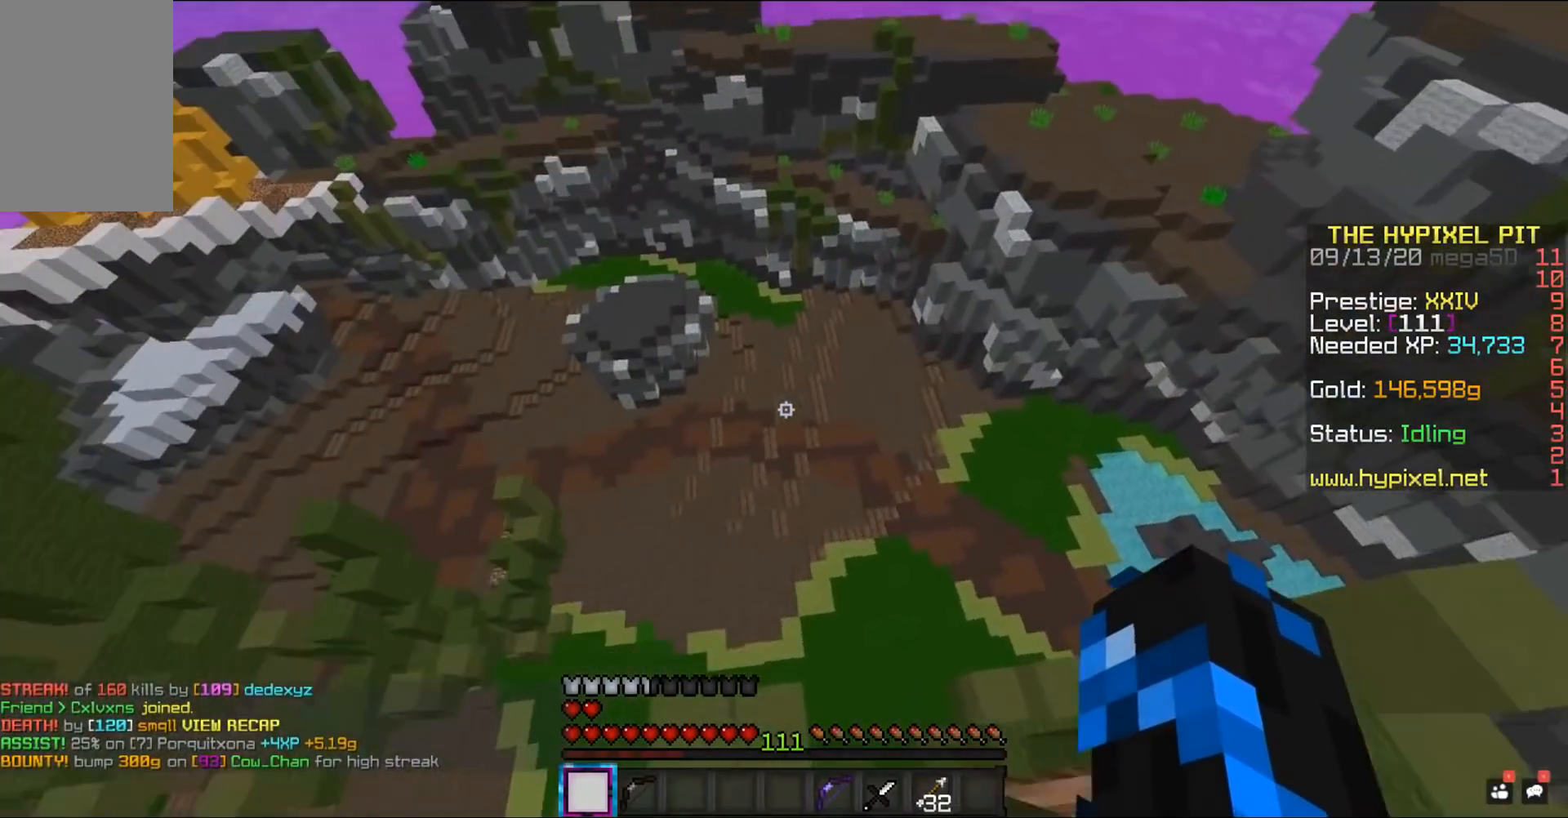
{"keys": [], "mouse": [], "events": [[250, "a", "down"], [383, "w", "up"], [400, "a", "up"]]}
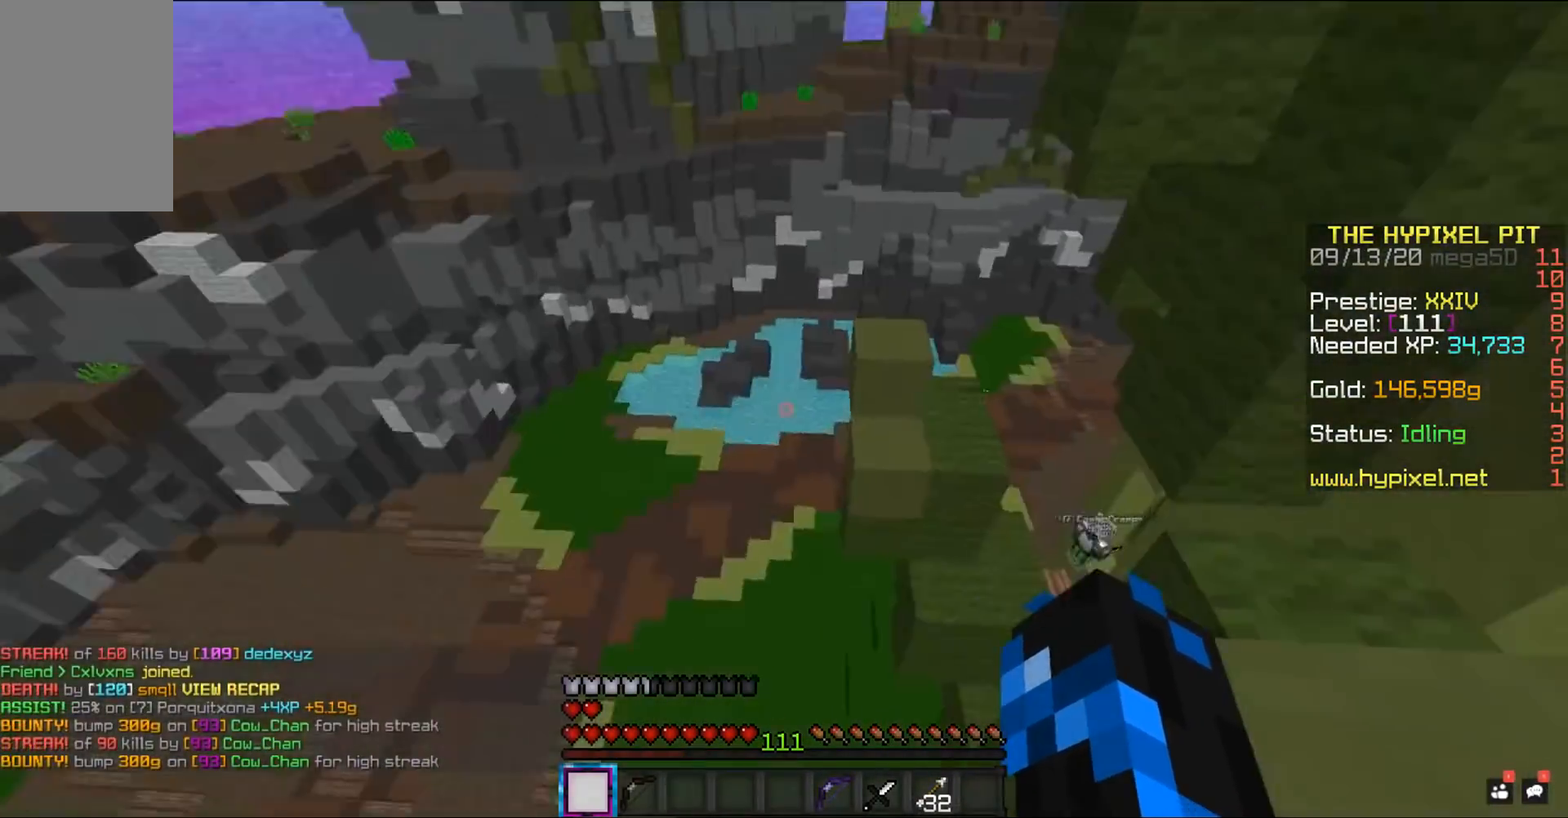
{"keys": ["a", "w"], "mouse": [], "events": [[150, "w", "down"], [483, "a", "down"]]}
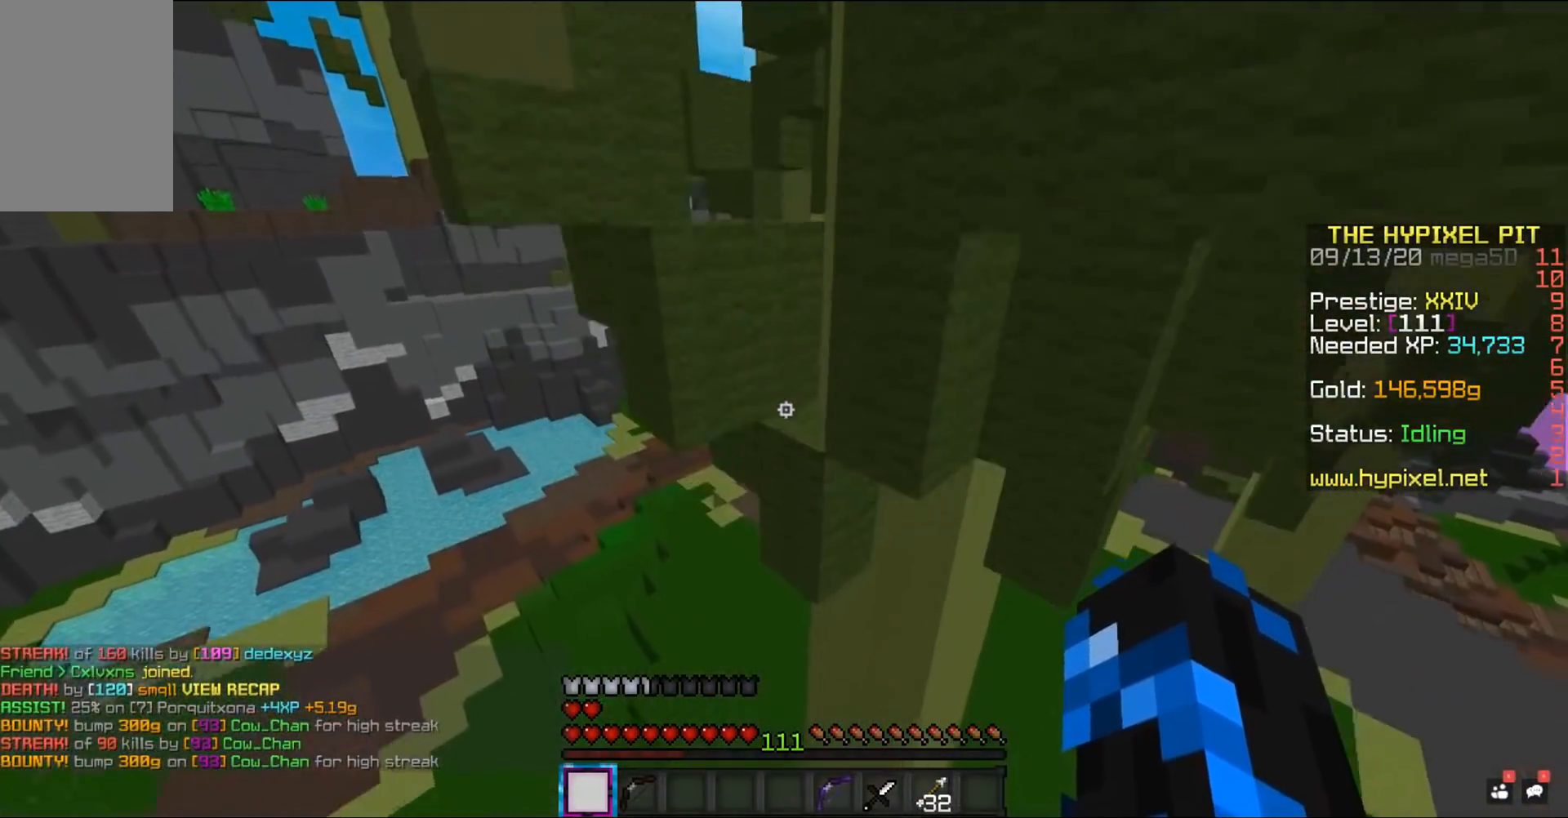
{"keys": ["w"], "mouse": [], "events": [[500, "a", "up"]]}
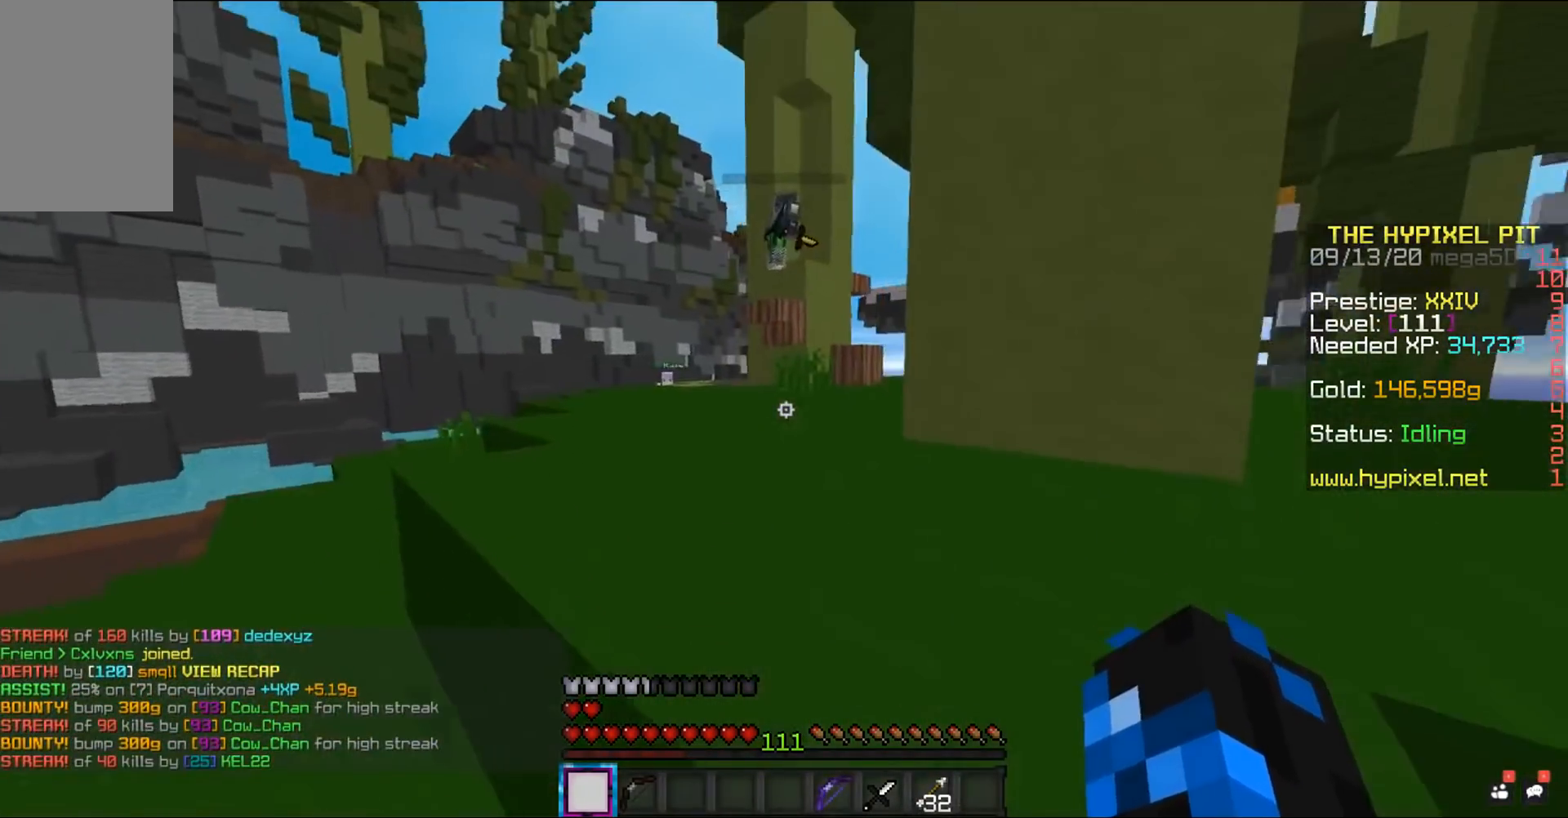
{"keys": ["w"], "mouse": [], "events": [[17, "space", "down"], [233, "space", "up"]]}
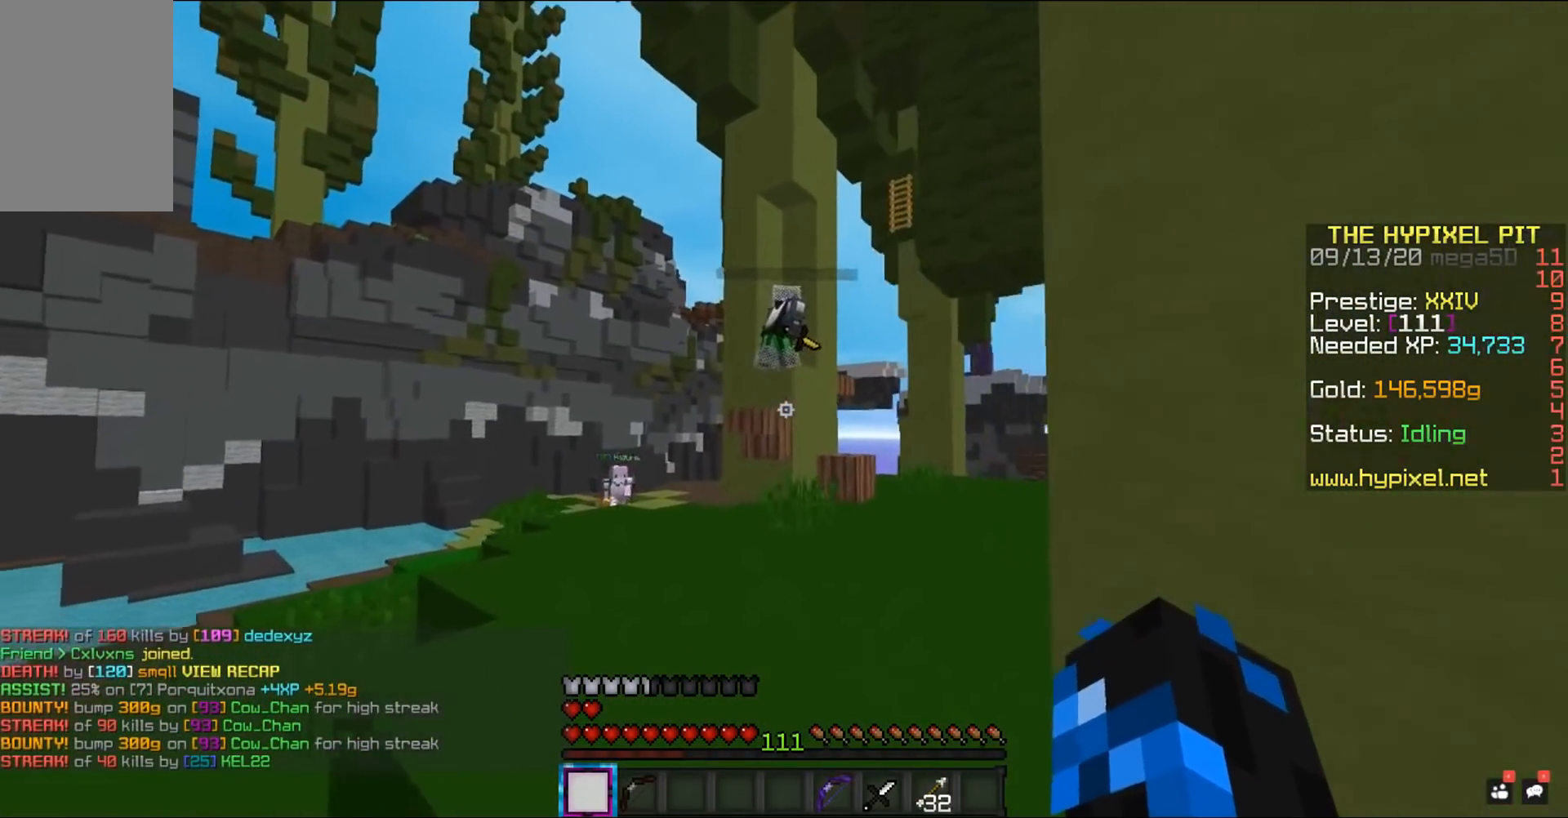
{"keys": ["space", "w"], "mouse": [], "events": [[383, "space", "down"]]}
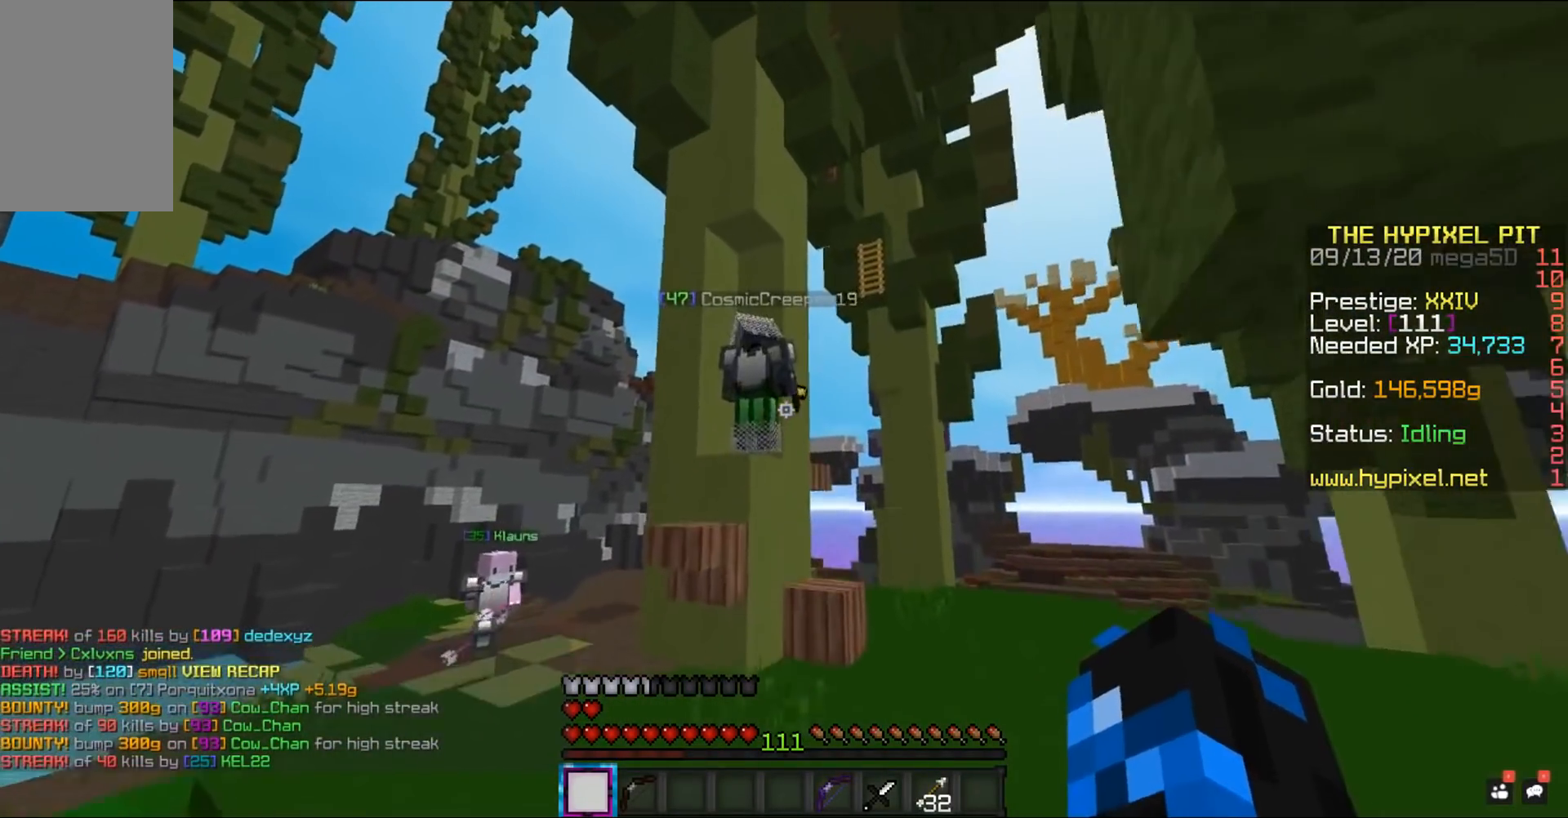
{"keys": ["d", "space", "w"], "mouse": ["left"], "events": [[183, "mouse_left", "down"], [283, "d", "down"]]}
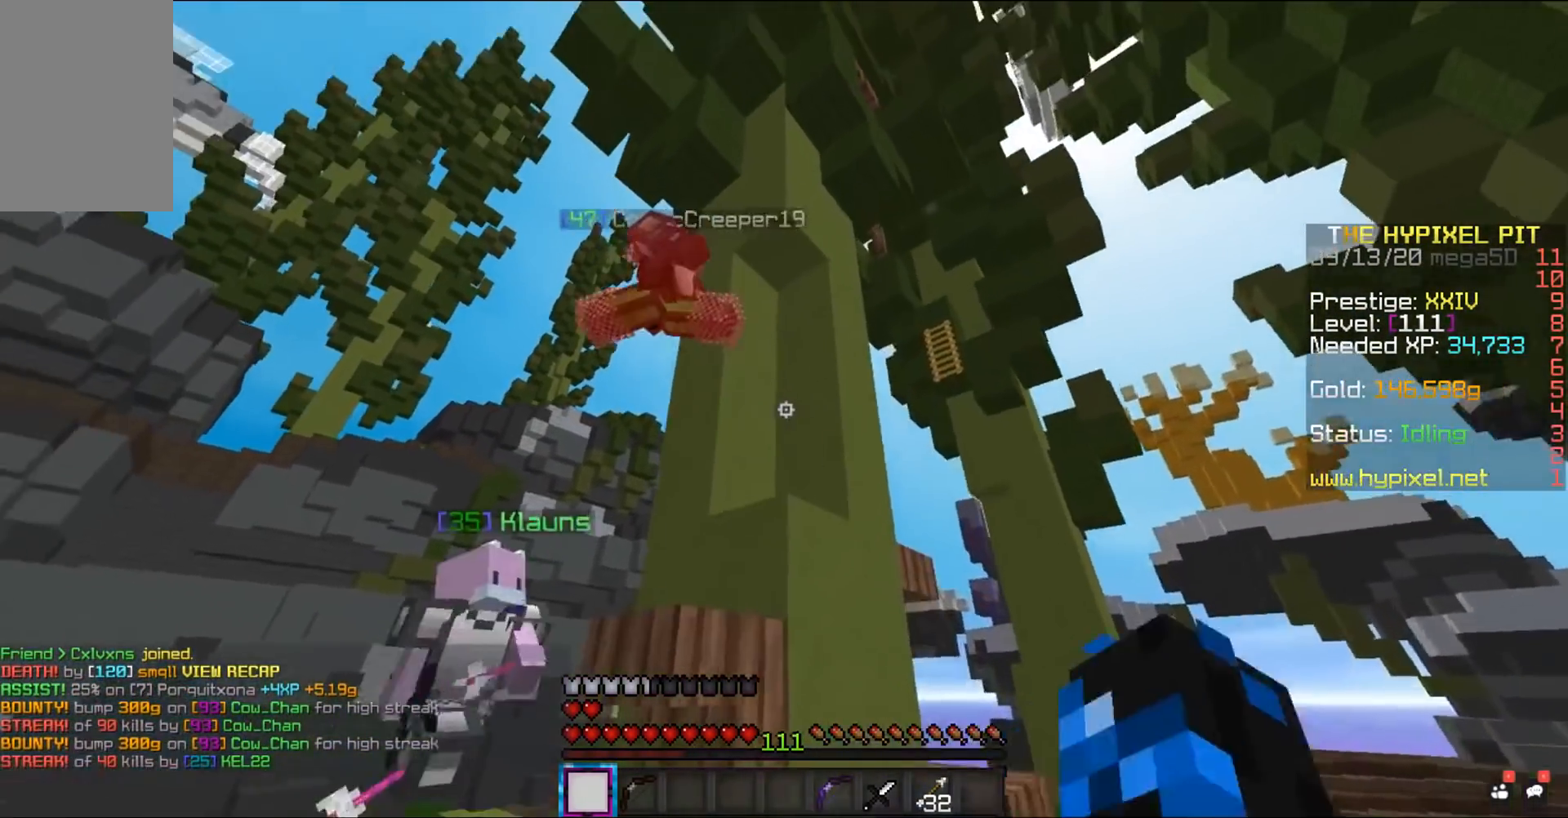
{"keys": ["a", "w"], "mouse": ["left"], "events": [[150, "d", "up"], [283, "a", "down"], [467, "space", "up"]]}
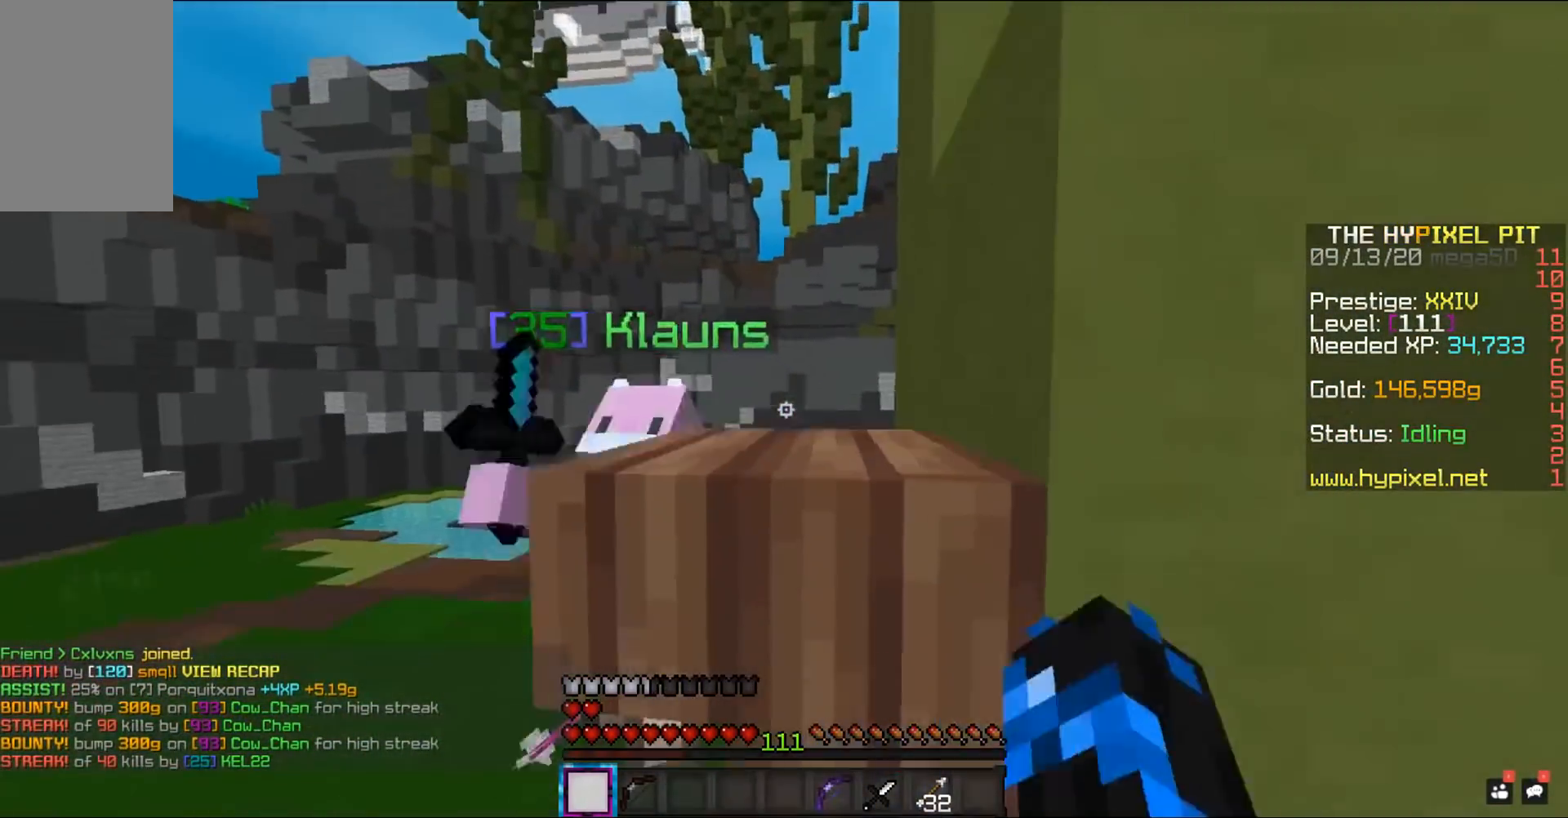
{"keys": ["a", "w"], "mouse": ["left"], "events": []}
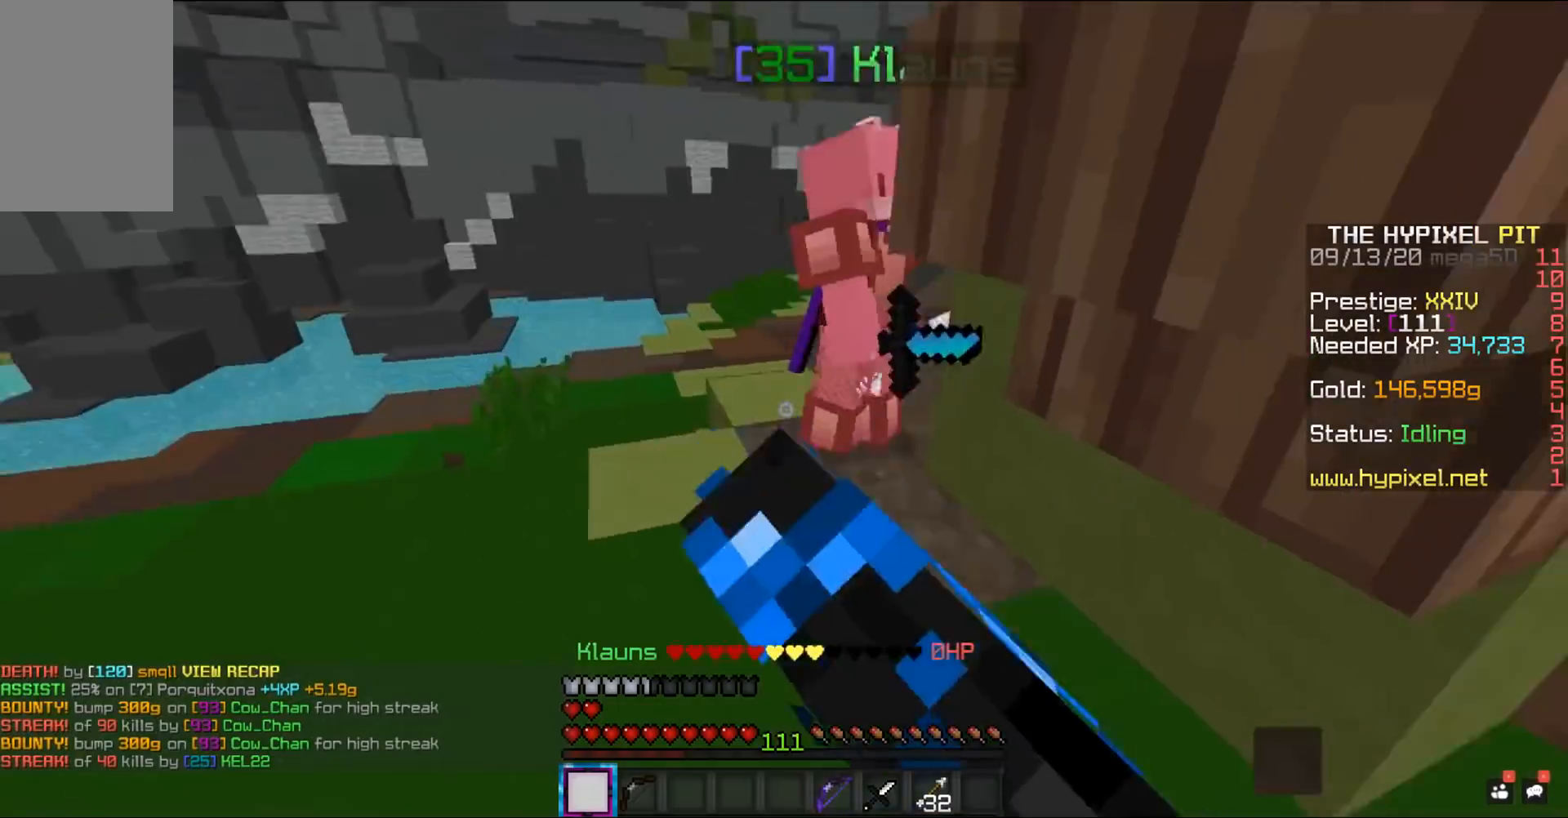
{"keys": ["w"], "mouse": ["left"], "events": [[500, "a", "up"]]}
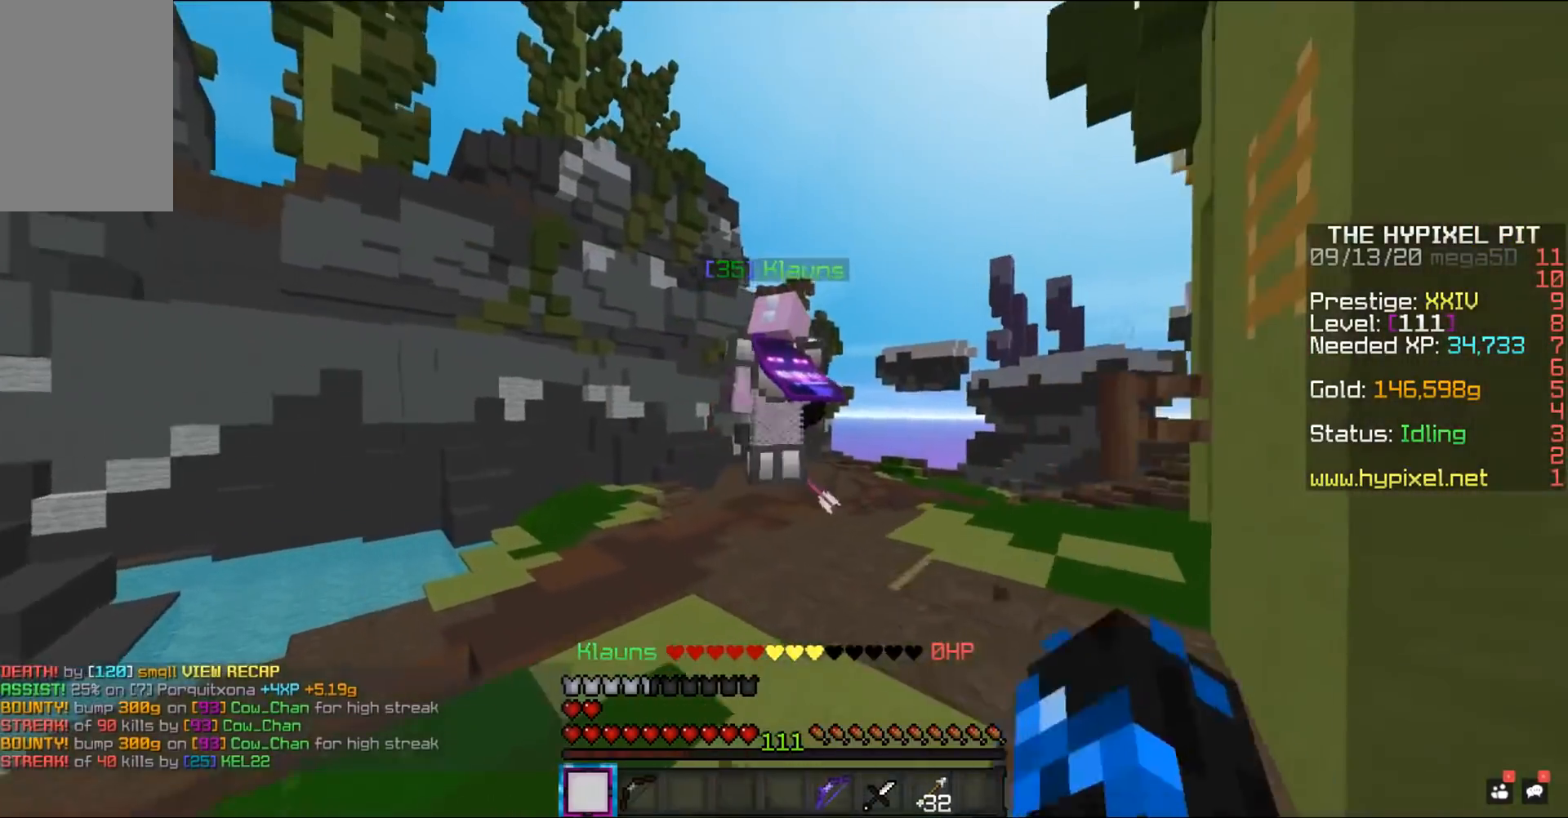
{"keys": ["d", "w"], "mouse": ["left"], "events": [[250, "d", "down"]]}